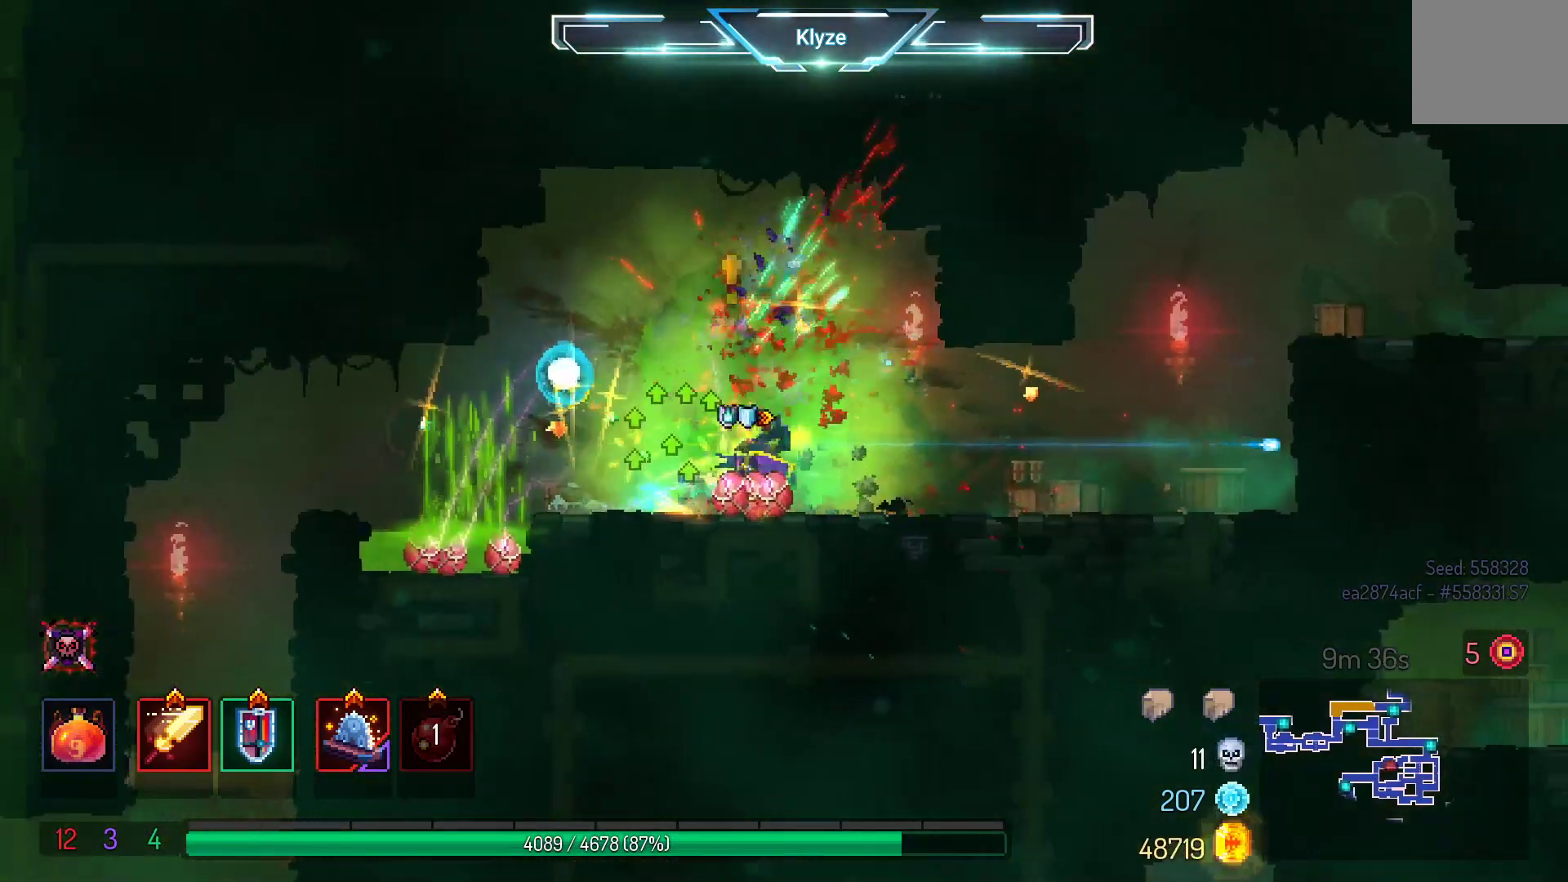
Gameplay with a controller (Xbox layout); each line is a JSON object with the inputs held at the frame after it. "events" lists button and stick changes between this image and that frame as [ms after this image, input, new state], when the widget could be followed in between. Not read: L3 R3.
{"buttons": ["A", "DPAD_RIGHT"], "left_stick": "center", "right_stick": "center", "events": [[17, "B", "down"], [150, "B", "up"], [400, "A", "down"]]}
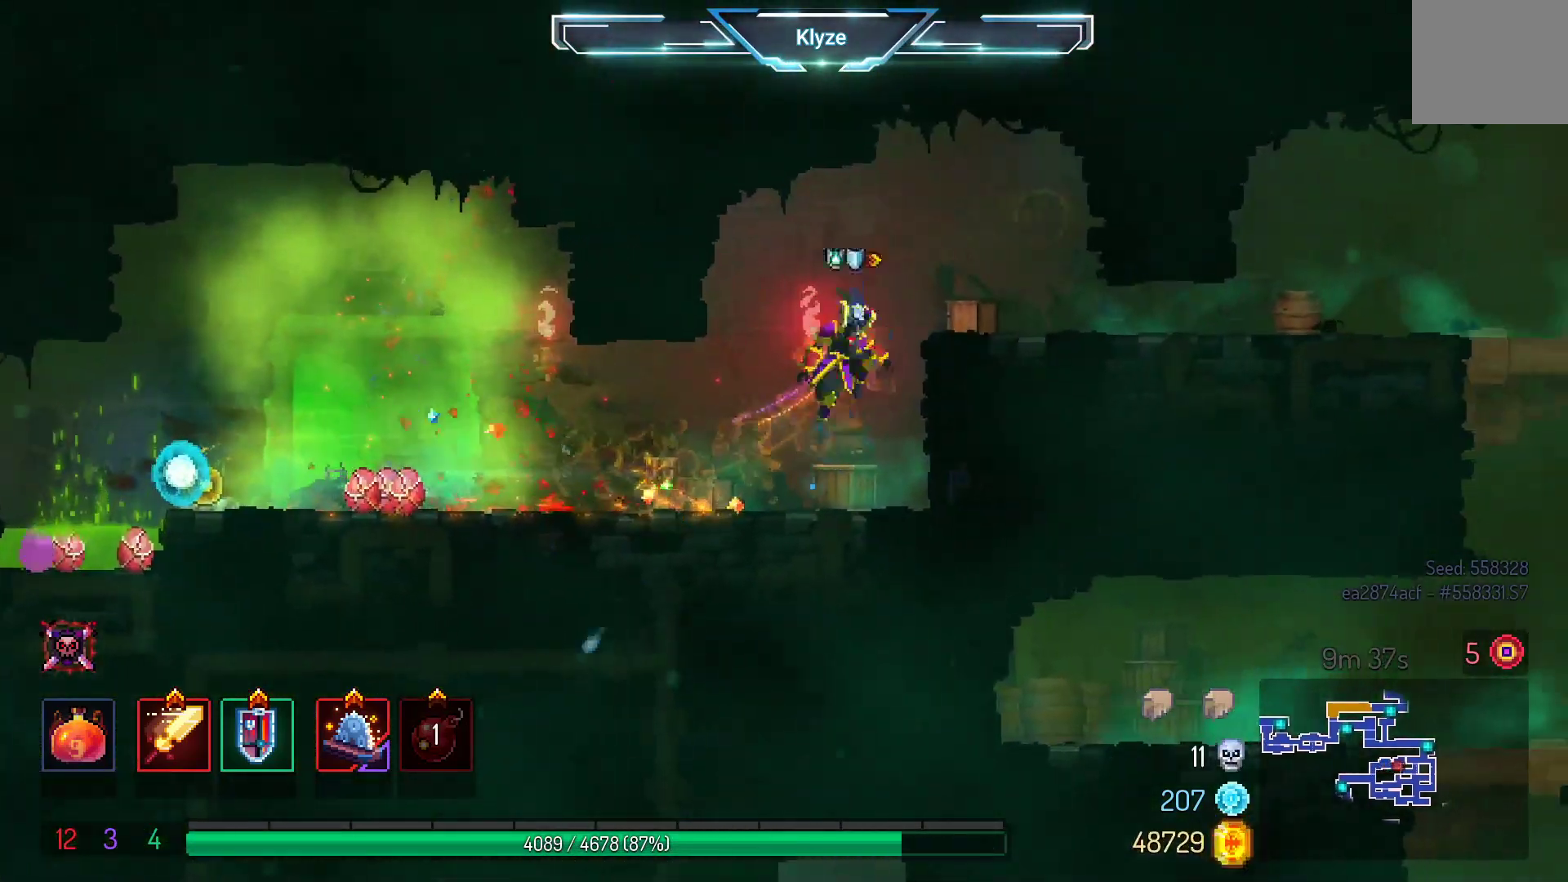
{"buttons": ["DPAD_LEFT"], "left_stick": "center", "right_stick": "center", "events": [[67, "A", "up"], [217, "DPAD_RIGHT", "up"], [400, "DPAD_LEFT", "down"]]}
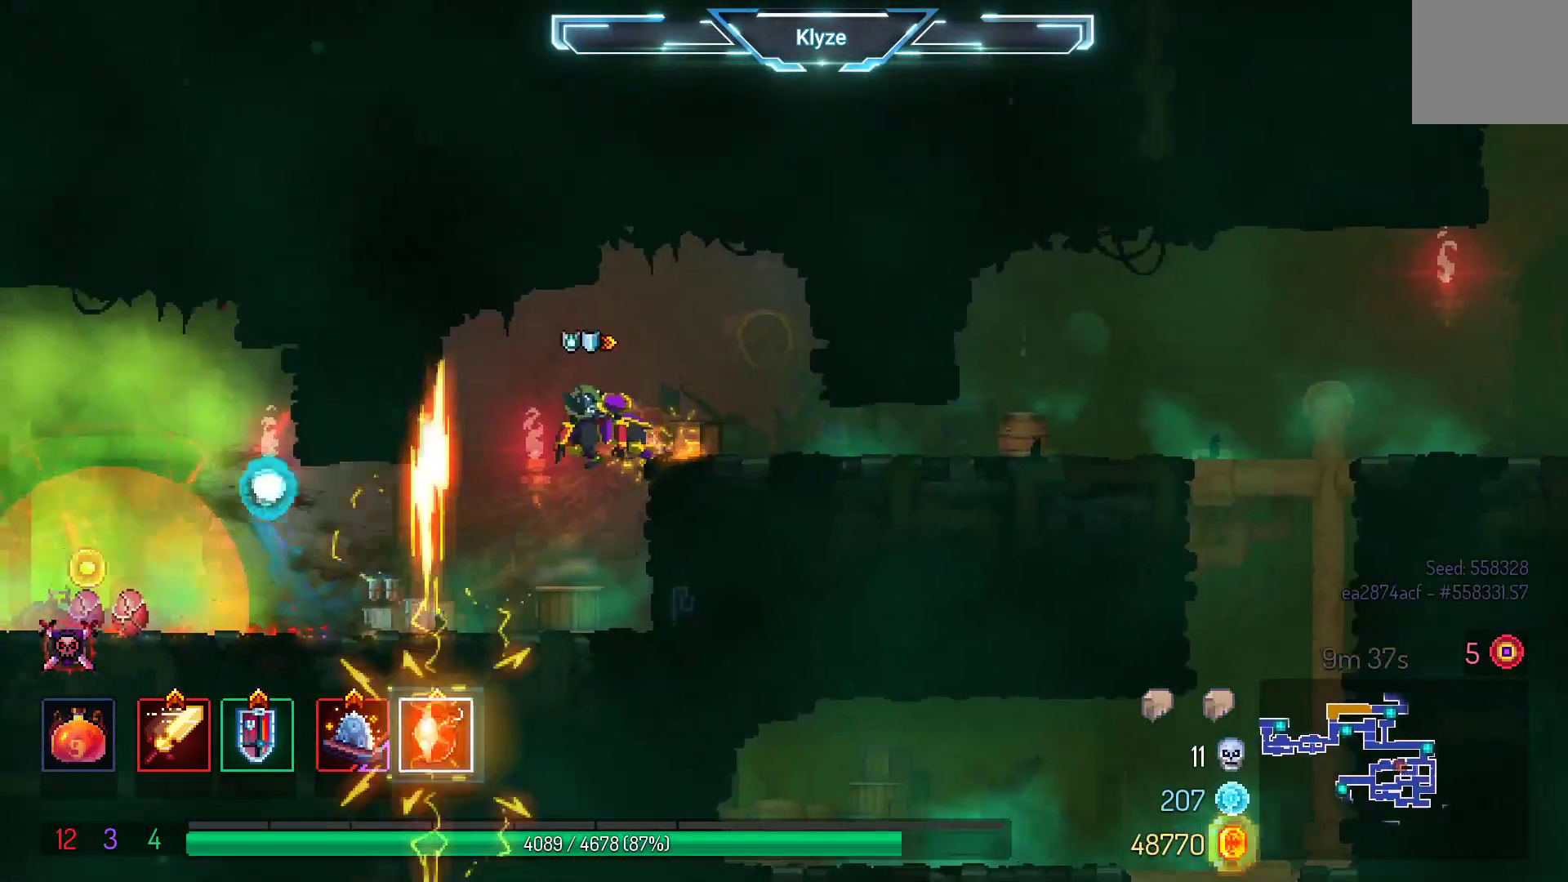
{"buttons": ["A", "DPAD_DOWN"], "left_stick": "center", "right_stick": "center", "events": [[17, "A", "down"], [17, "DPAD_LEFT", "up"], [117, "A", "up"], [350, "DPAD_DOWN", "down"], [400, "A", "down"]]}
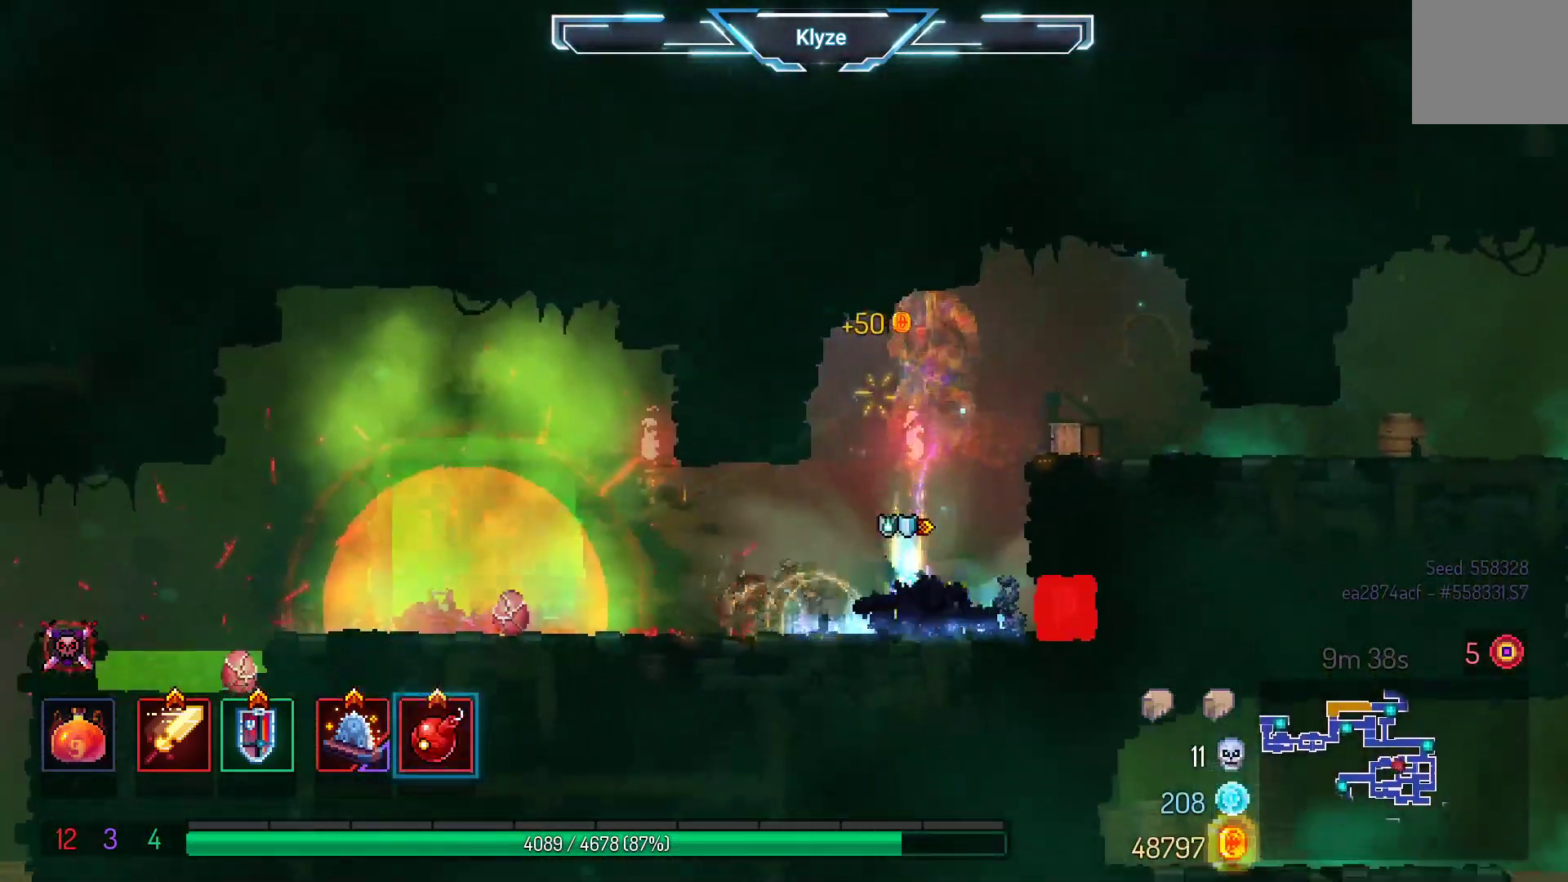
{"buttons": [], "left_stick": "center", "right_stick": "center", "events": [[200, "A", "up"], [200, "DPAD_DOWN", "up"]]}
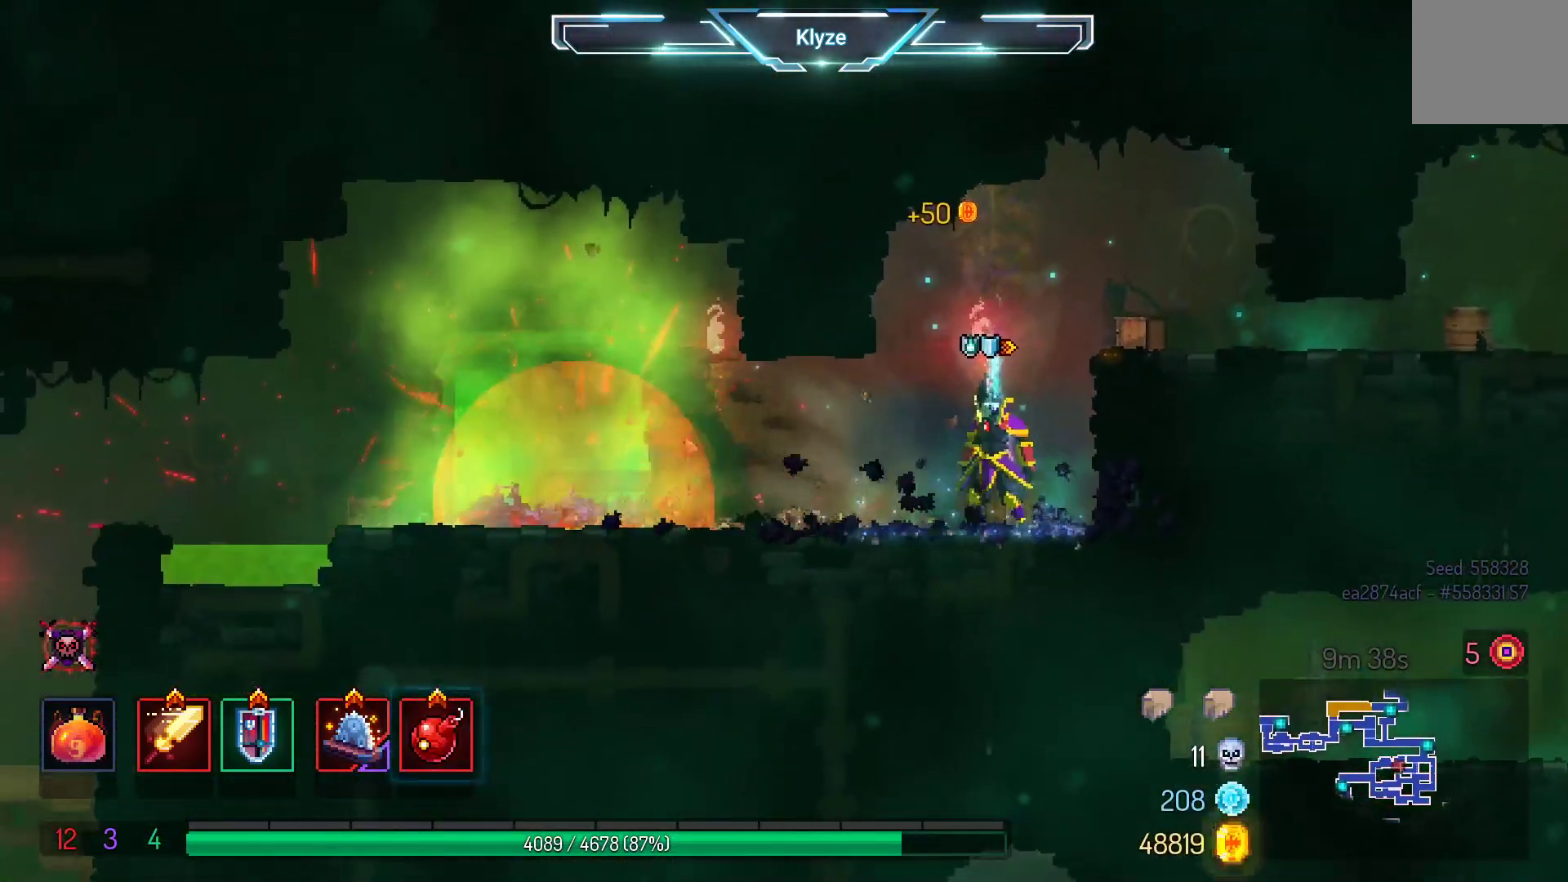
{"buttons": [], "left_stick": "center", "right_stick": "center", "events": [[183, "DPAD_RIGHT", "down"], [217, "R1", "down"], [300, "DPAD_RIGHT", "up"], [333, "R1", "up"]]}
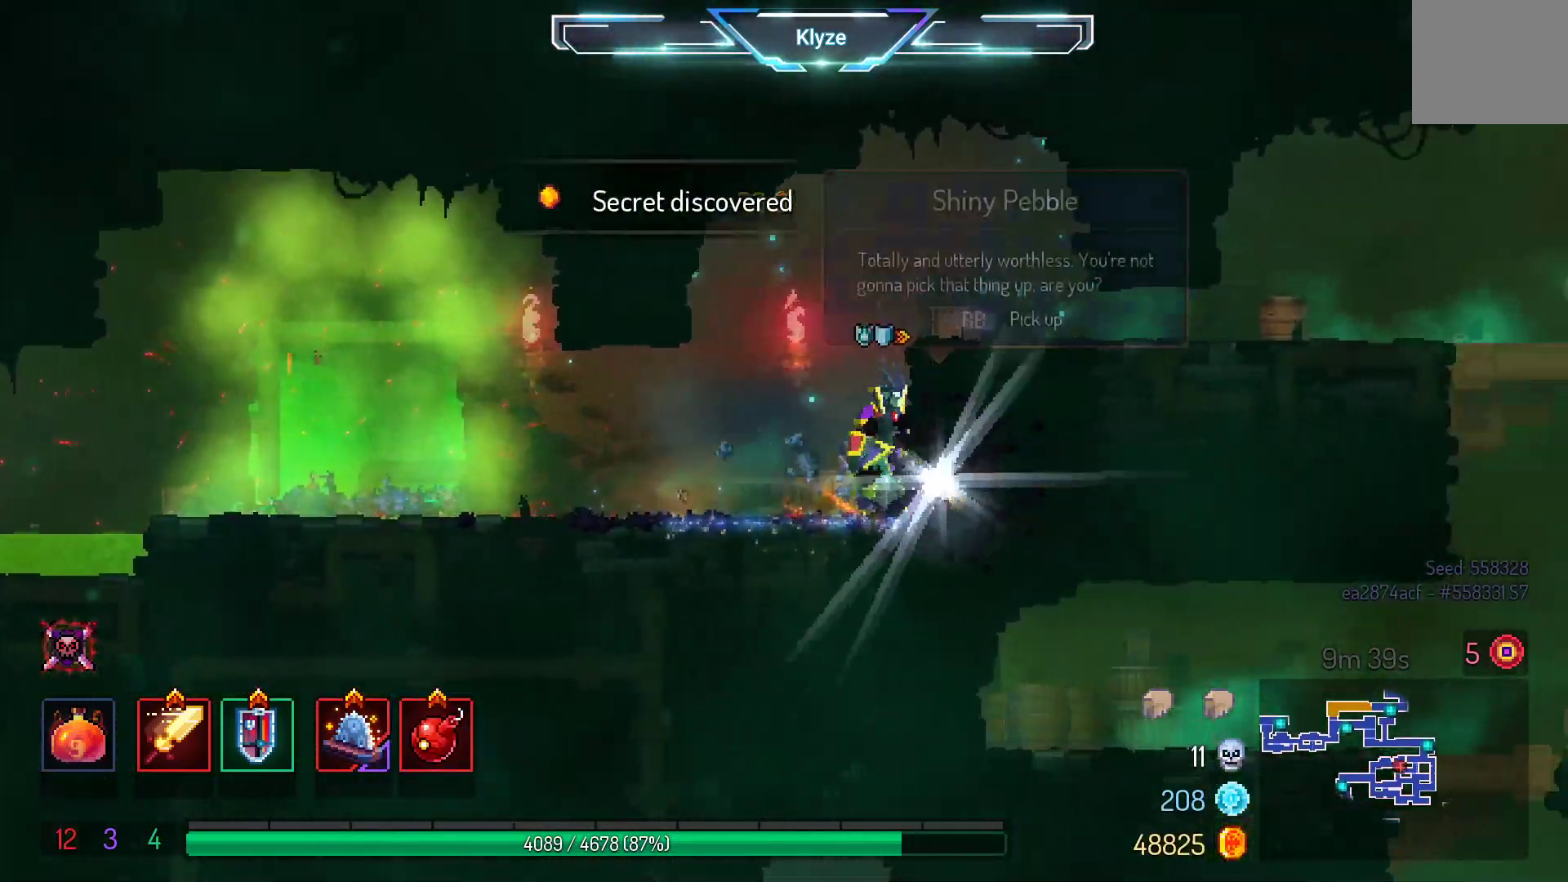
{"buttons": ["DPAD_LEFT"], "left_stick": "center", "right_stick": "center", "events": [[300, "R1", "down"], [367, "R1", "up"], [433, "DPAD_LEFT", "down"]]}
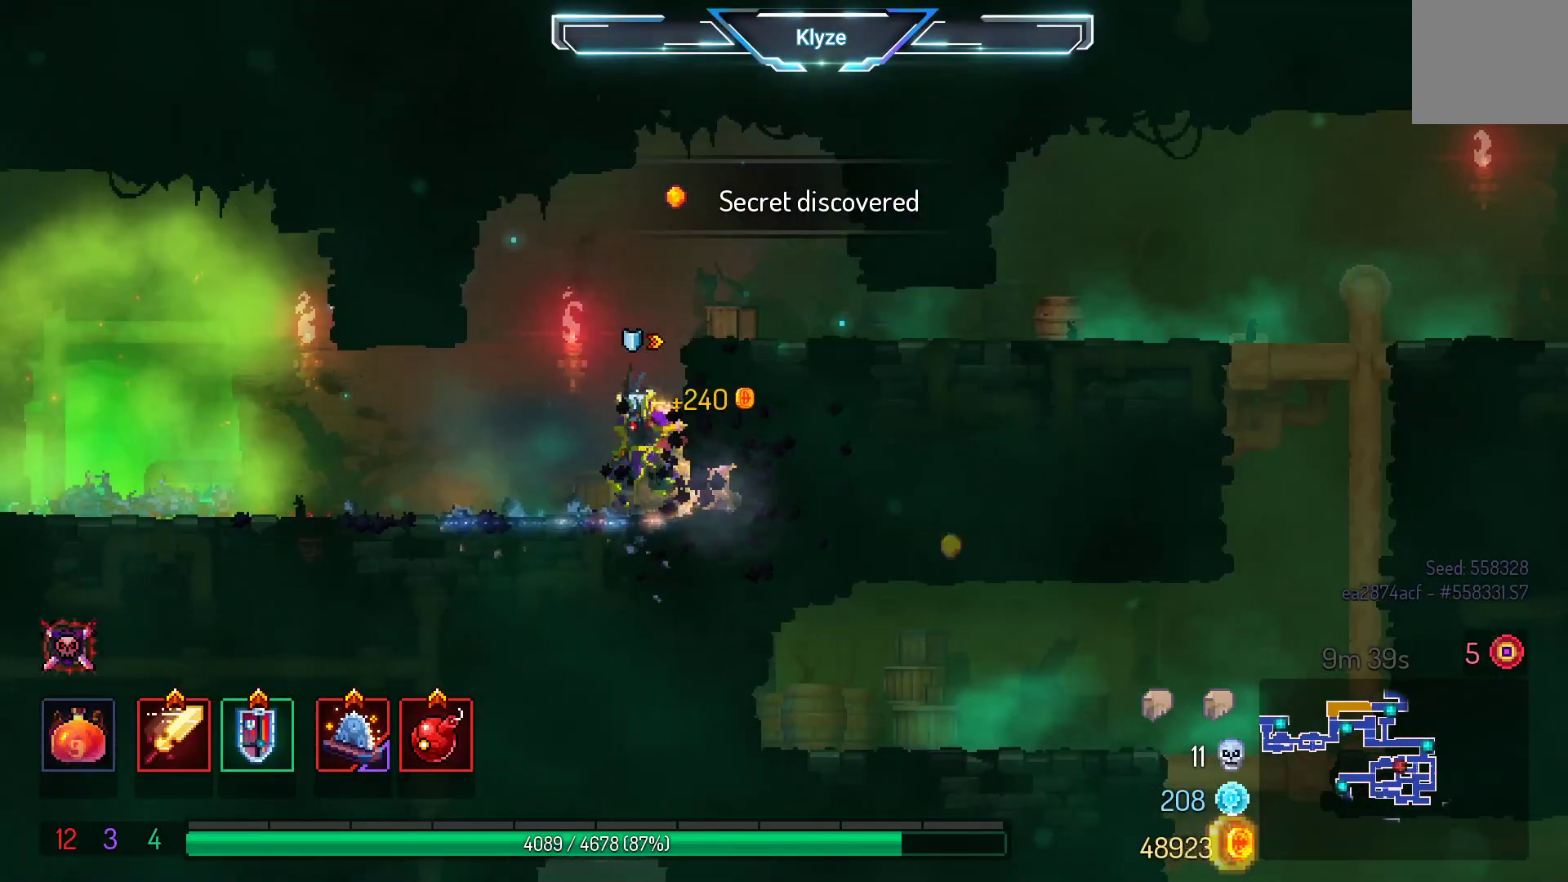
{"buttons": ["DPAD_DOWN"], "left_stick": "center", "right_stick": "center", "events": [[300, "DPAD_DOWN", "down"], [317, "A", "down"], [350, "DPAD_LEFT", "up"], [450, "A", "up"]]}
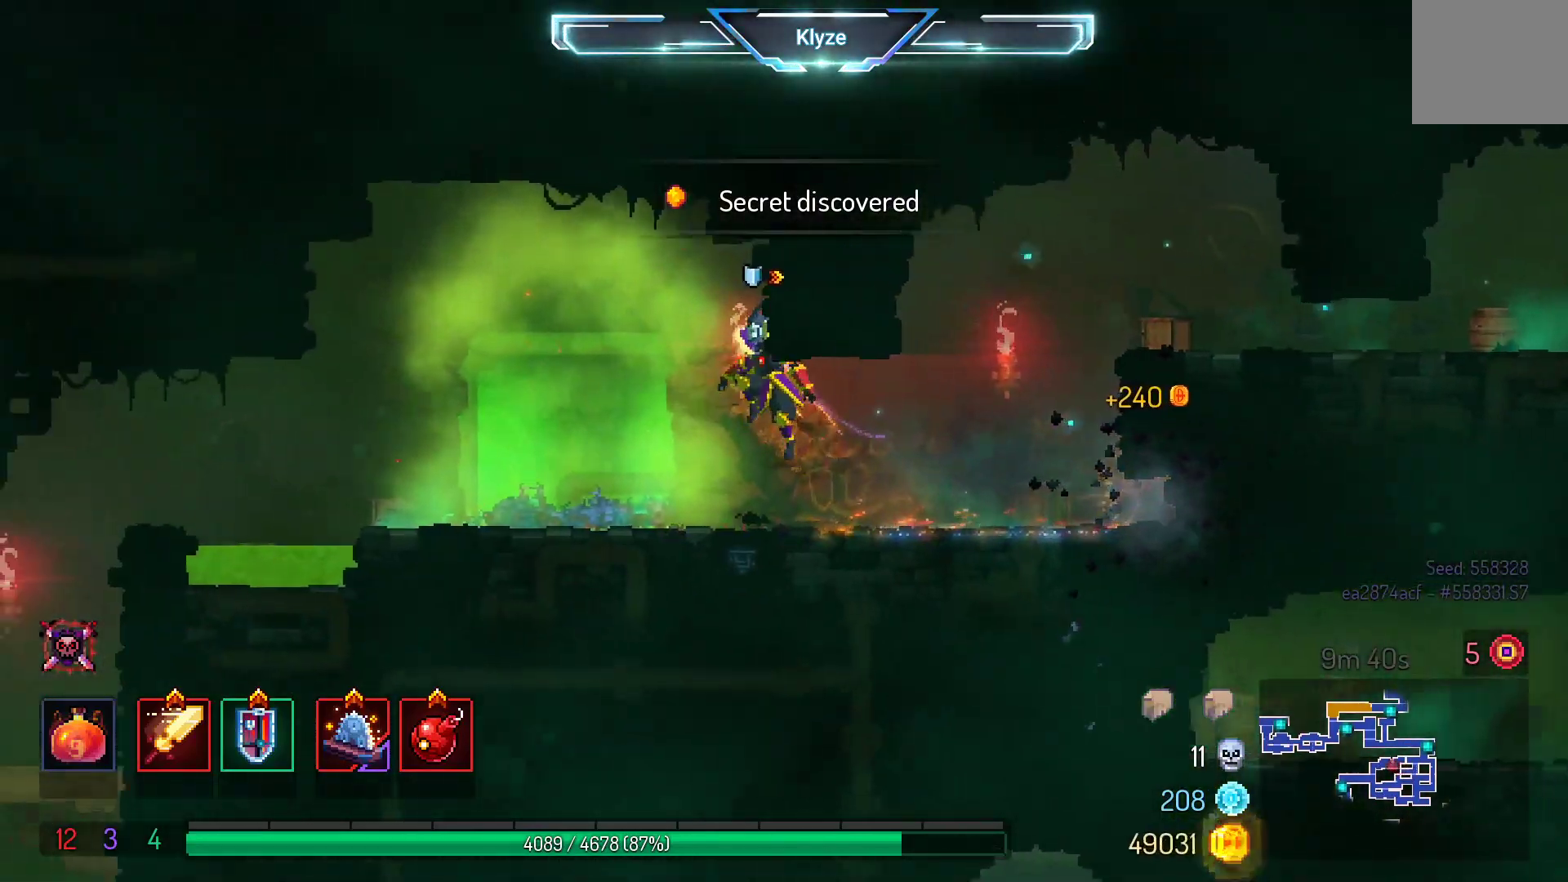
{"buttons": ["A", "DPAD_DOWN"], "left_stick": "center", "right_stick": "center", "events": [[17, "A", "down"], [333, "A", "up"], [400, "A", "down"]]}
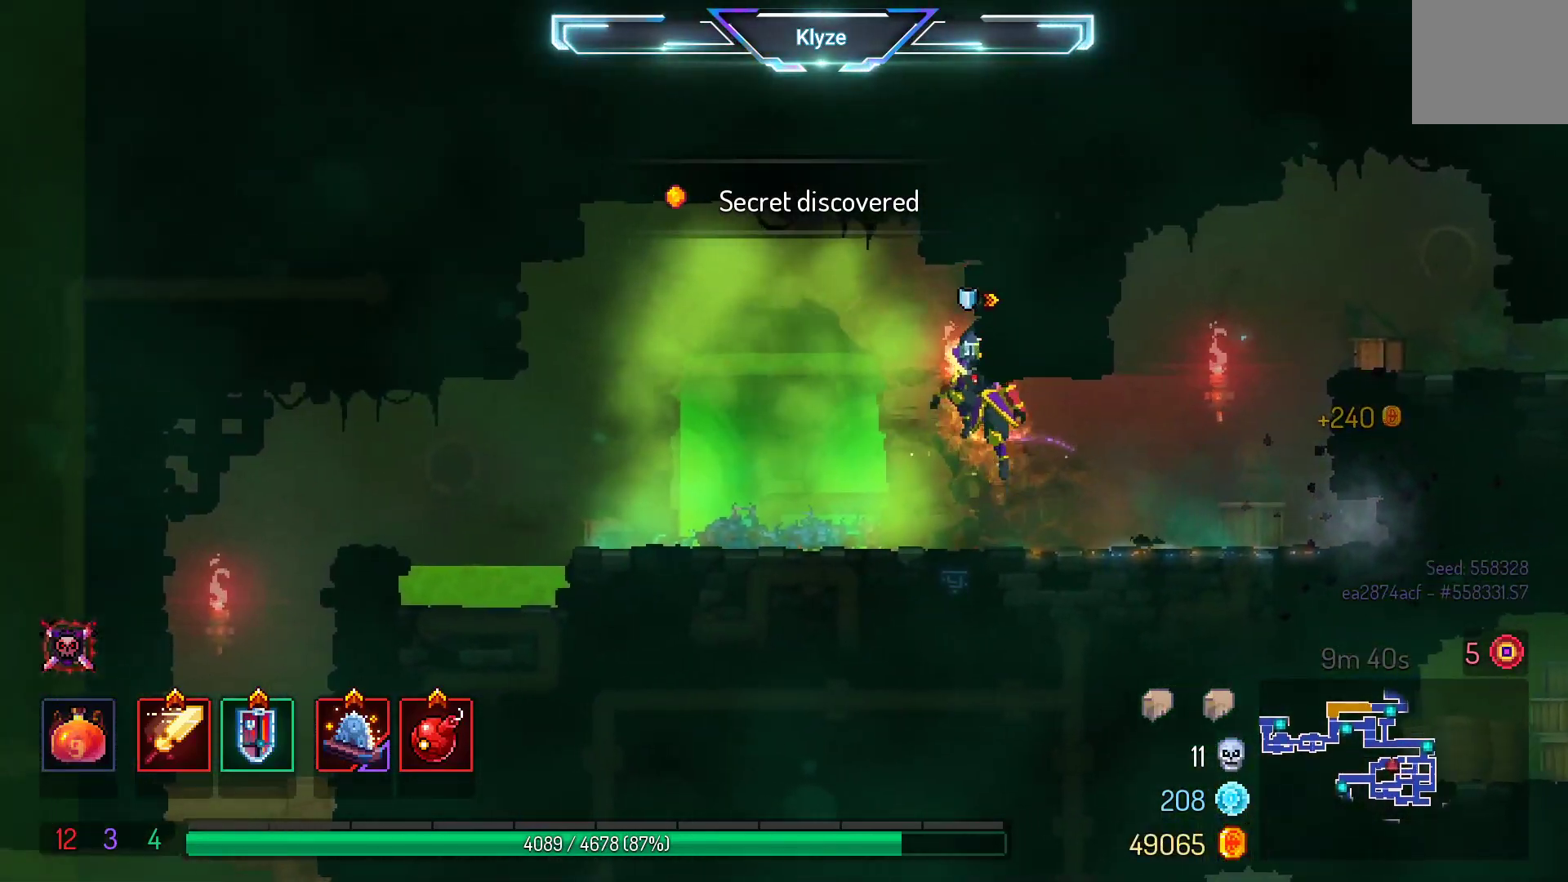
{"buttons": [], "left_stick": "center", "right_stick": "center", "events": [[100, "A", "up"], [133, "DPAD_DOWN", "up"], [133, "DPAD_LEFT", "down"], [333, "DPAD_LEFT", "up"]]}
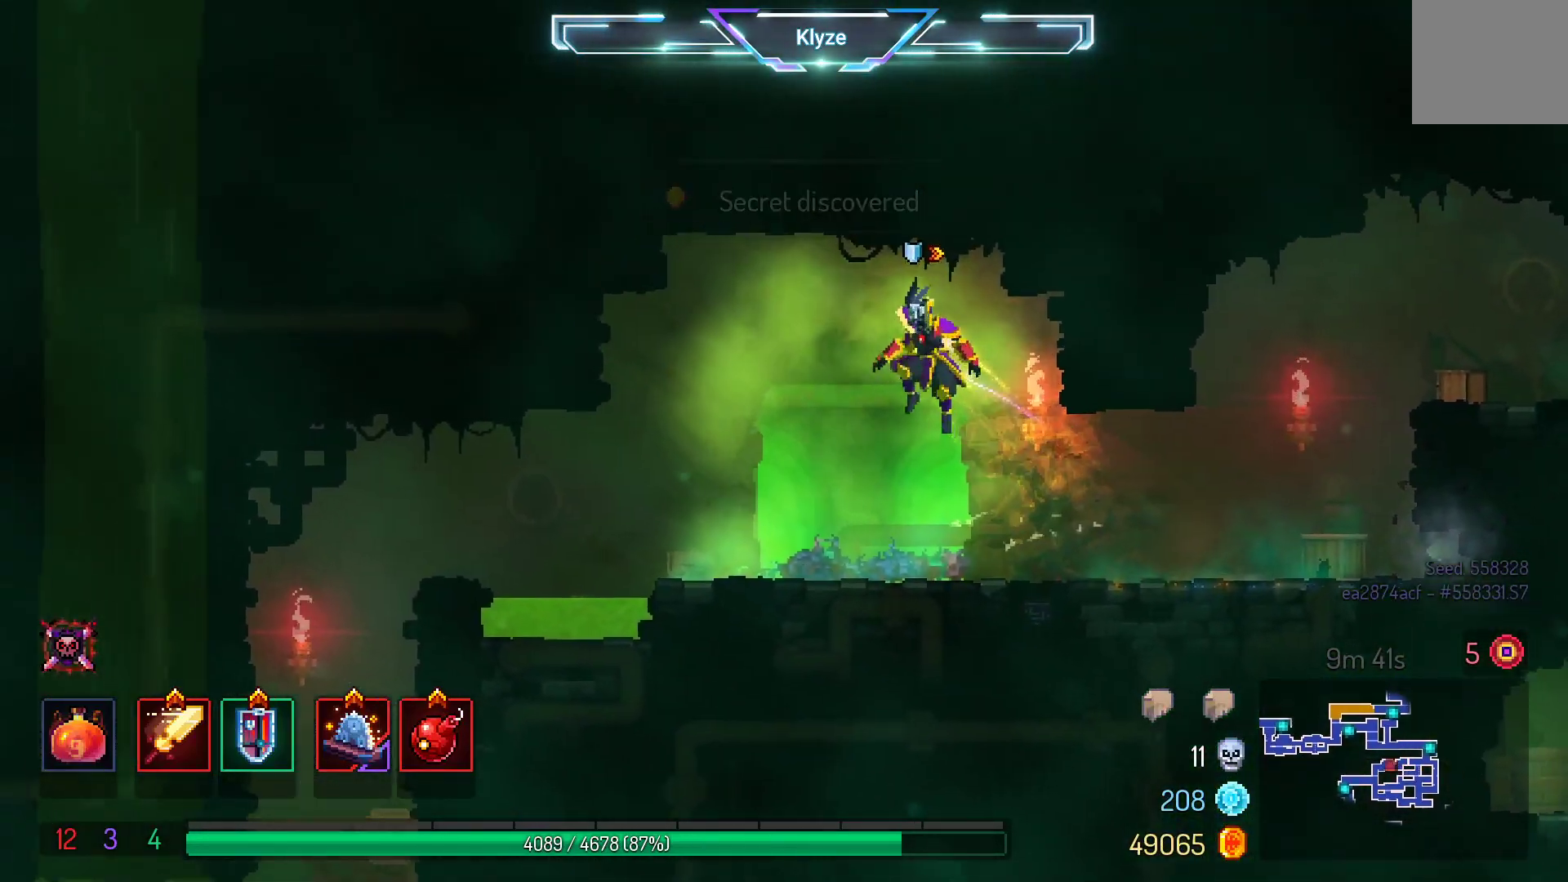
{"buttons": ["DPAD_DOWN"], "left_stick": "center", "right_stick": "center", "events": [[83, "A", "down"], [83, "DPAD_RIGHT", "down"], [250, "DPAD_DOWN", "down"], [267, "A", "up"], [283, "DPAD_RIGHT", "up"], [367, "A", "down"], [500, "A", "up"]]}
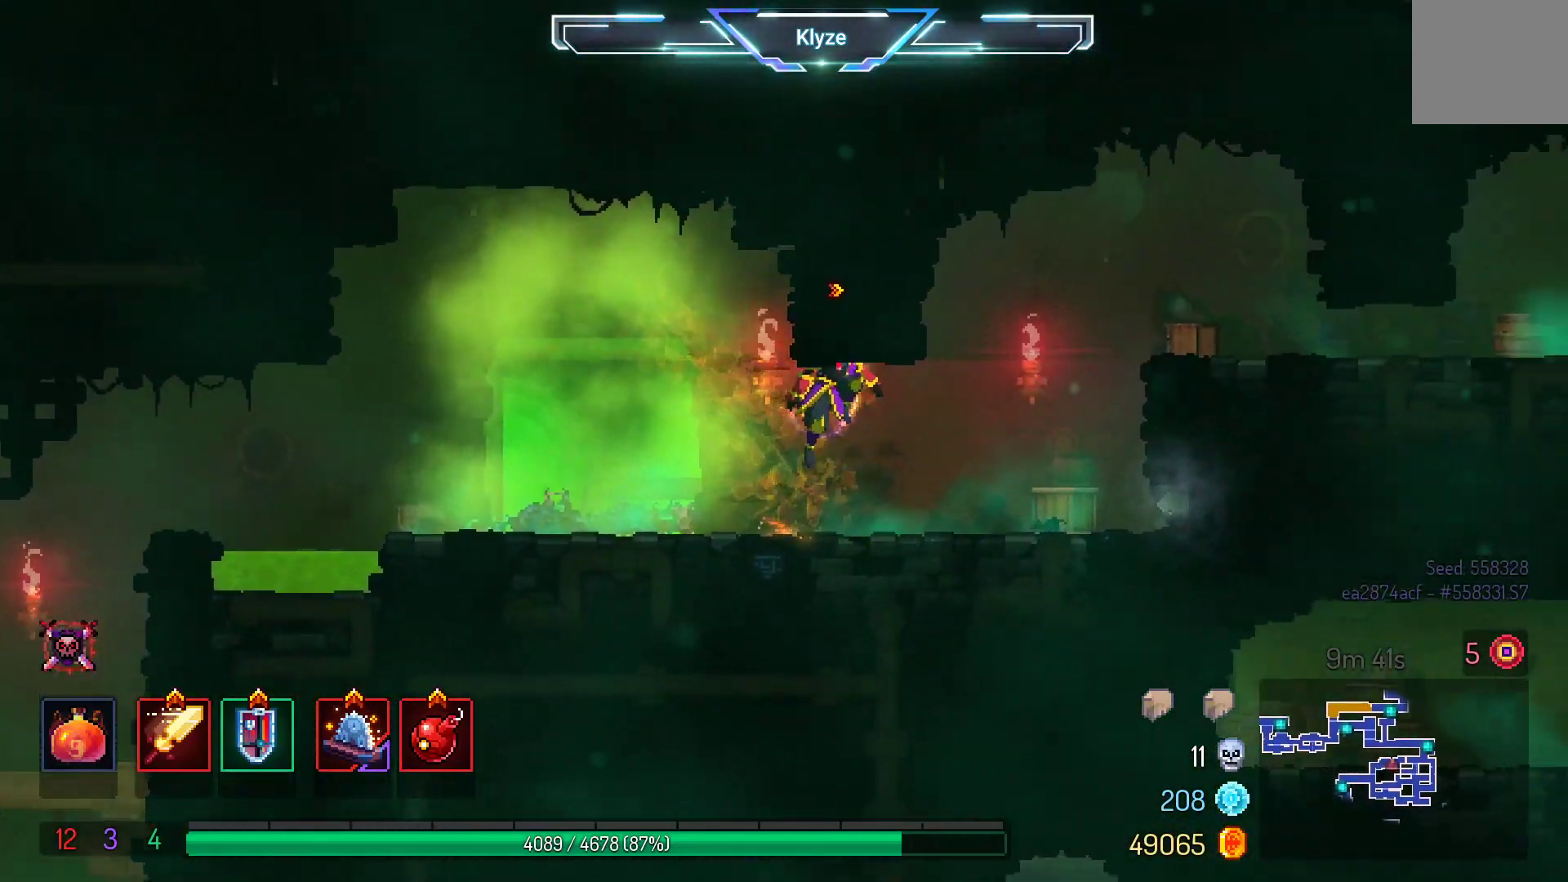
{"buttons": ["A"], "left_stick": "center", "right_stick": "center", "events": [[133, "DPAD_DOWN", "up"], [267, "DPAD_LEFT", "down"], [450, "A", "down"], [450, "DPAD_LEFT", "up"]]}
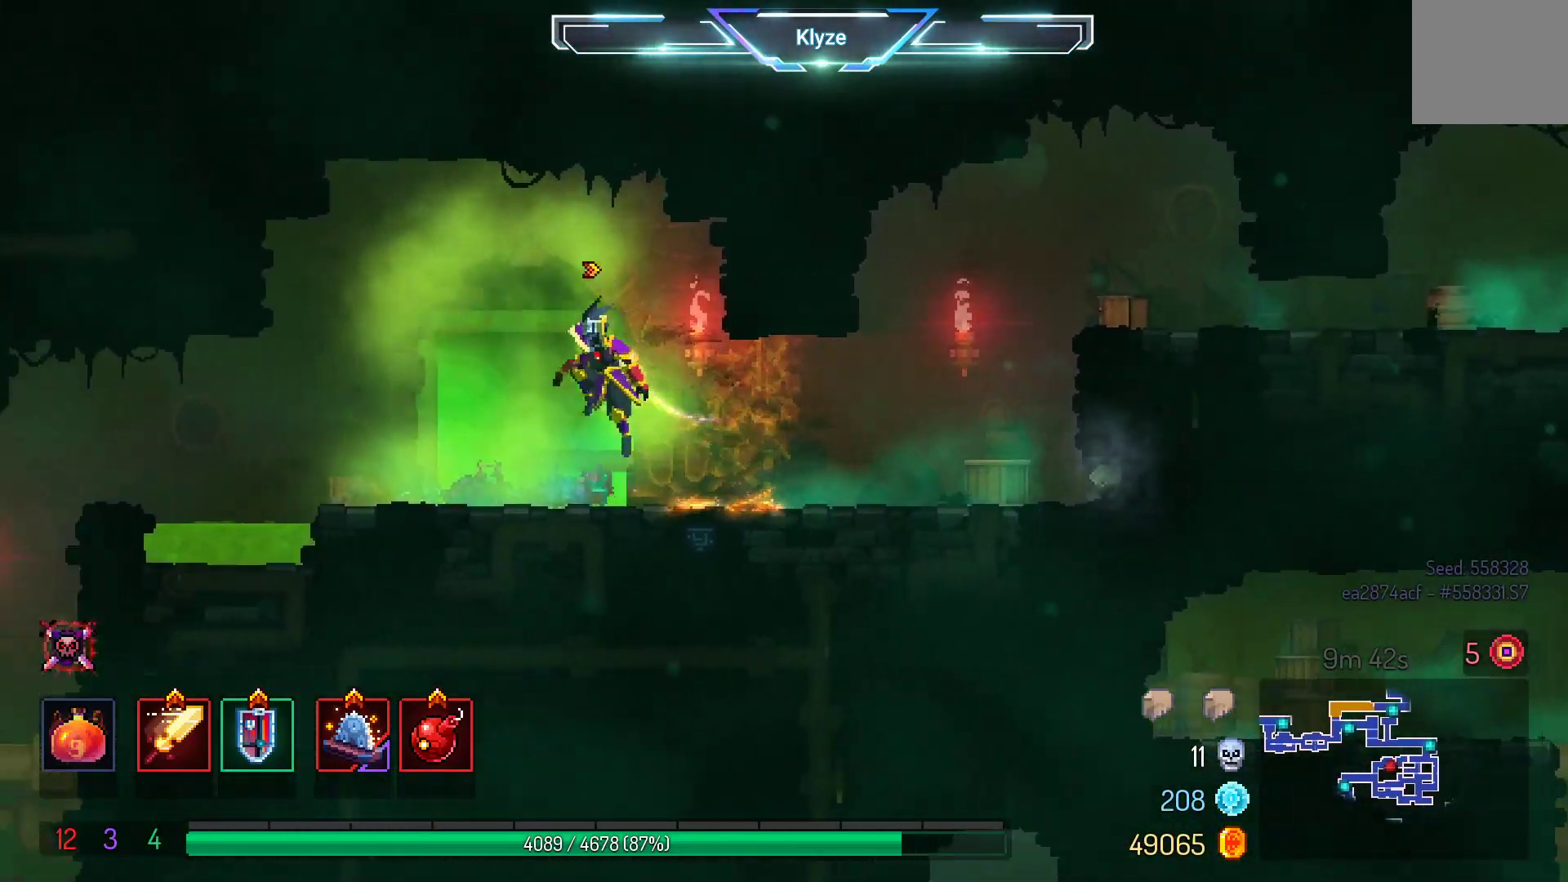
{"buttons": ["A", "DPAD_DOWN"], "left_stick": "center", "right_stick": "center", "events": [[50, "A", "up"], [50, "DPAD_RIGHT", "down"], [133, "A", "down"], [133, "DPAD_DOWN", "down"], [183, "DPAD_RIGHT", "up"], [267, "A", "up"], [350, "A", "down"]]}
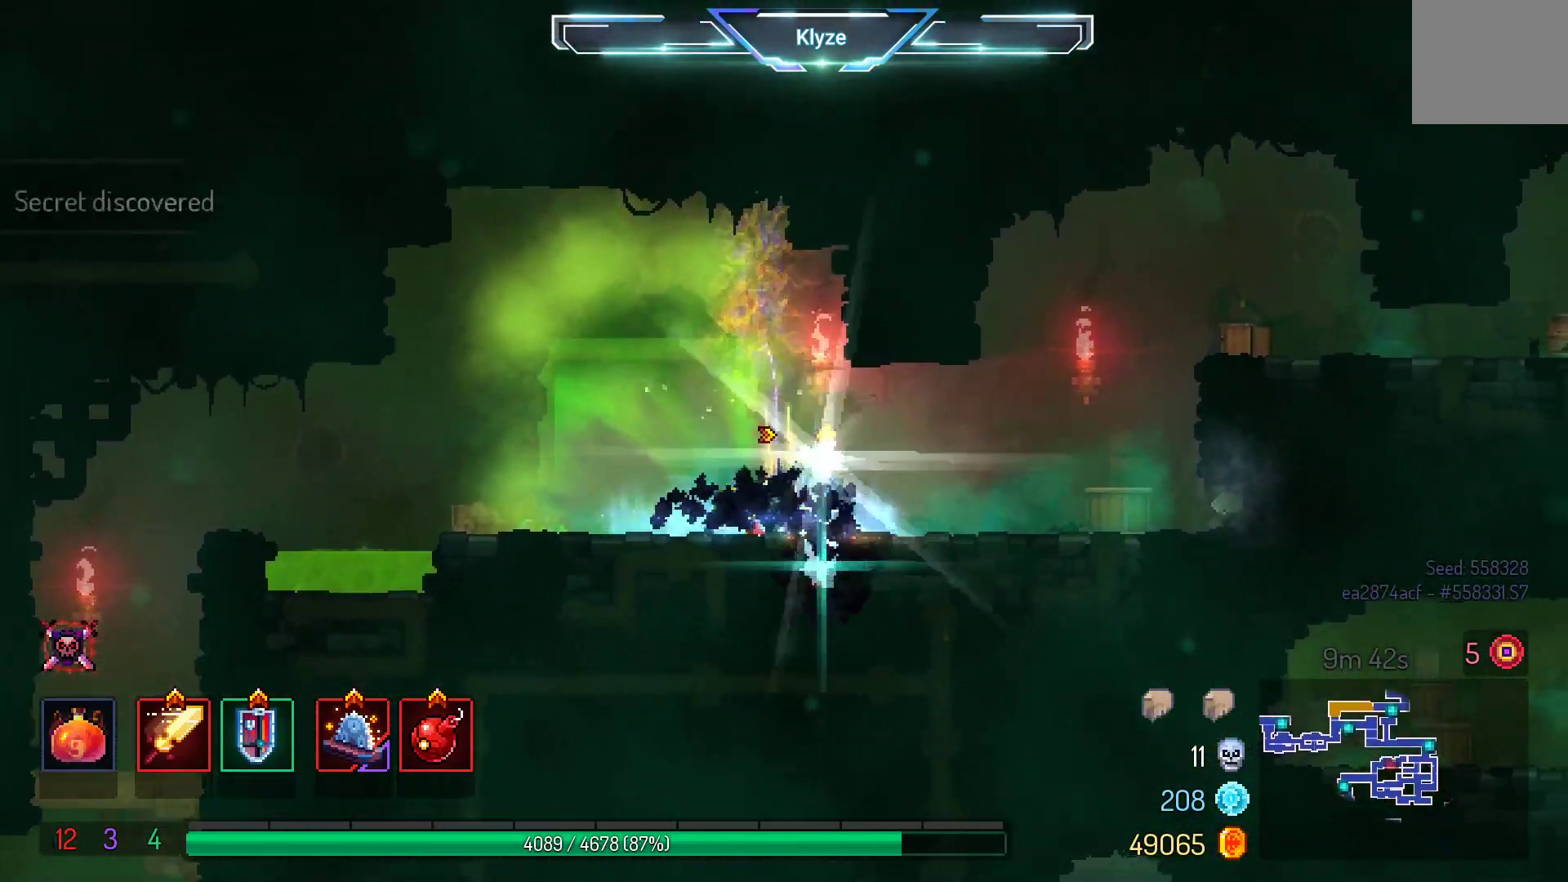
{"buttons": ["R1", "DPAD_RIGHT"], "left_stick": "center", "right_stick": "center", "events": [[83, "A", "up"], [233, "DPAD_DOWN", "up"], [400, "DPAD_RIGHT", "down"], [500, "R1", "down"]]}
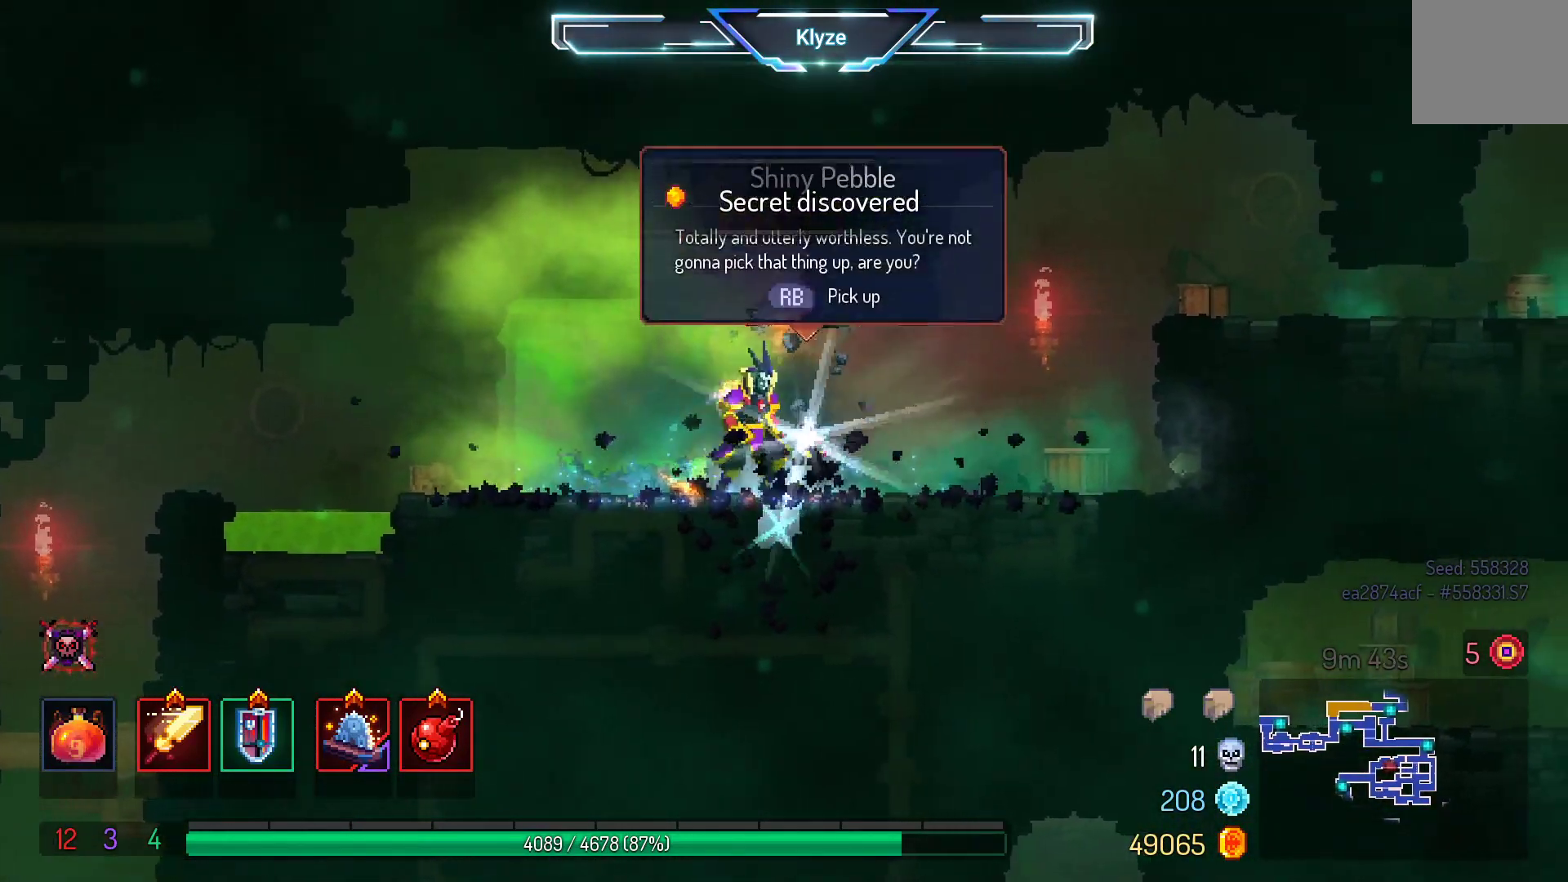
{"buttons": ["A", "DPAD_RIGHT"], "left_stick": "center", "right_stick": "center", "events": [[133, "R1", "up"], [283, "B", "down"], [317, "B", "up"], [417, "A", "down"]]}
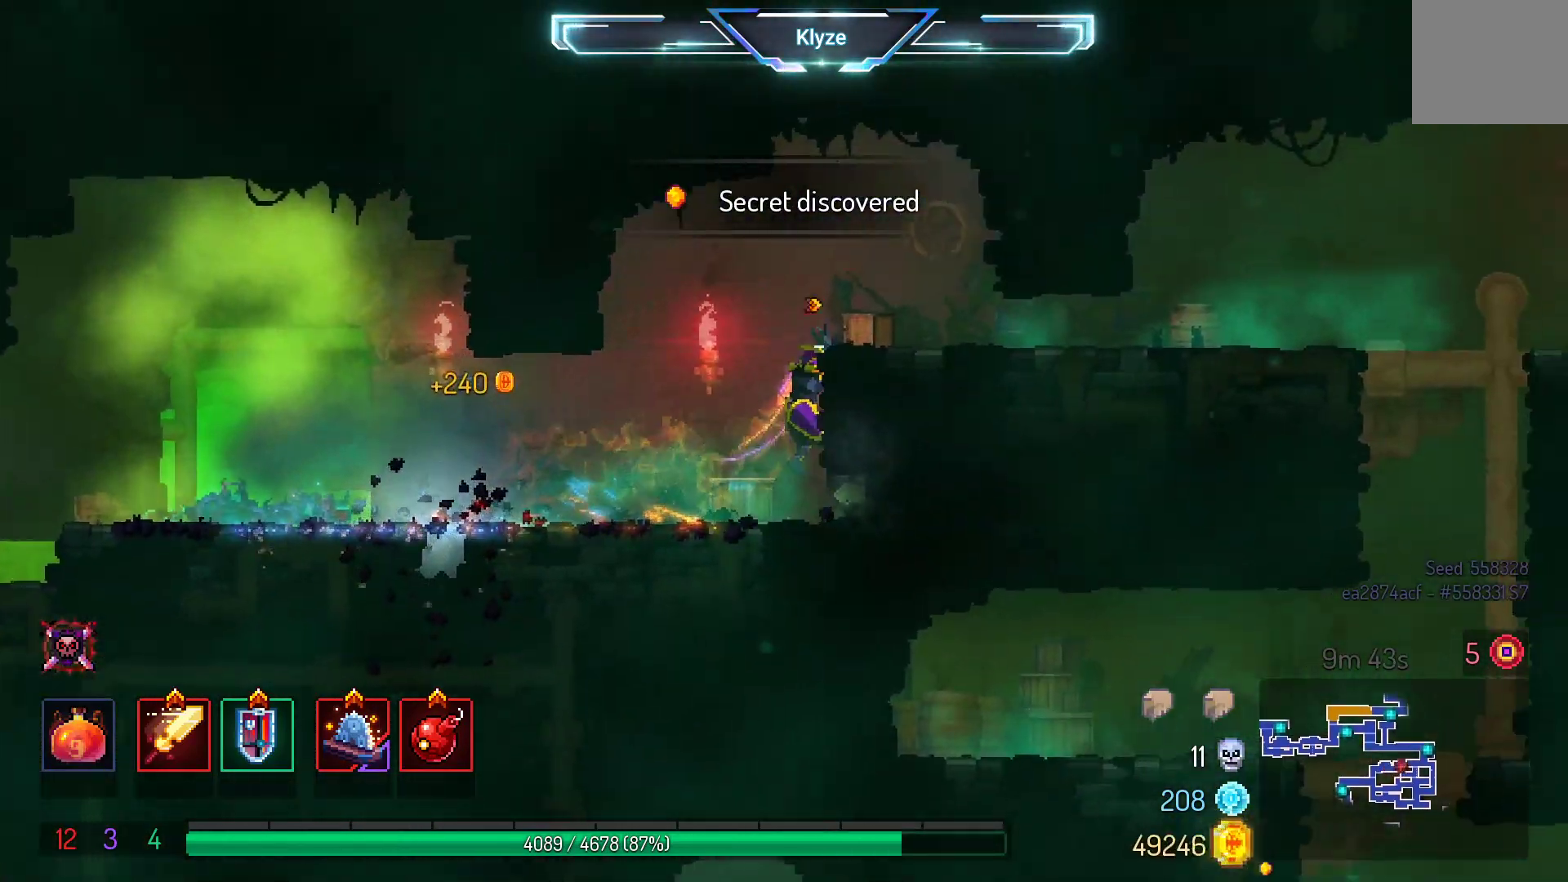
{"buttons": ["DPAD_RIGHT"], "left_stick": "center", "right_stick": "center", "events": [[67, "A", "up"], [400, "B", "down"], [500, "B", "up"]]}
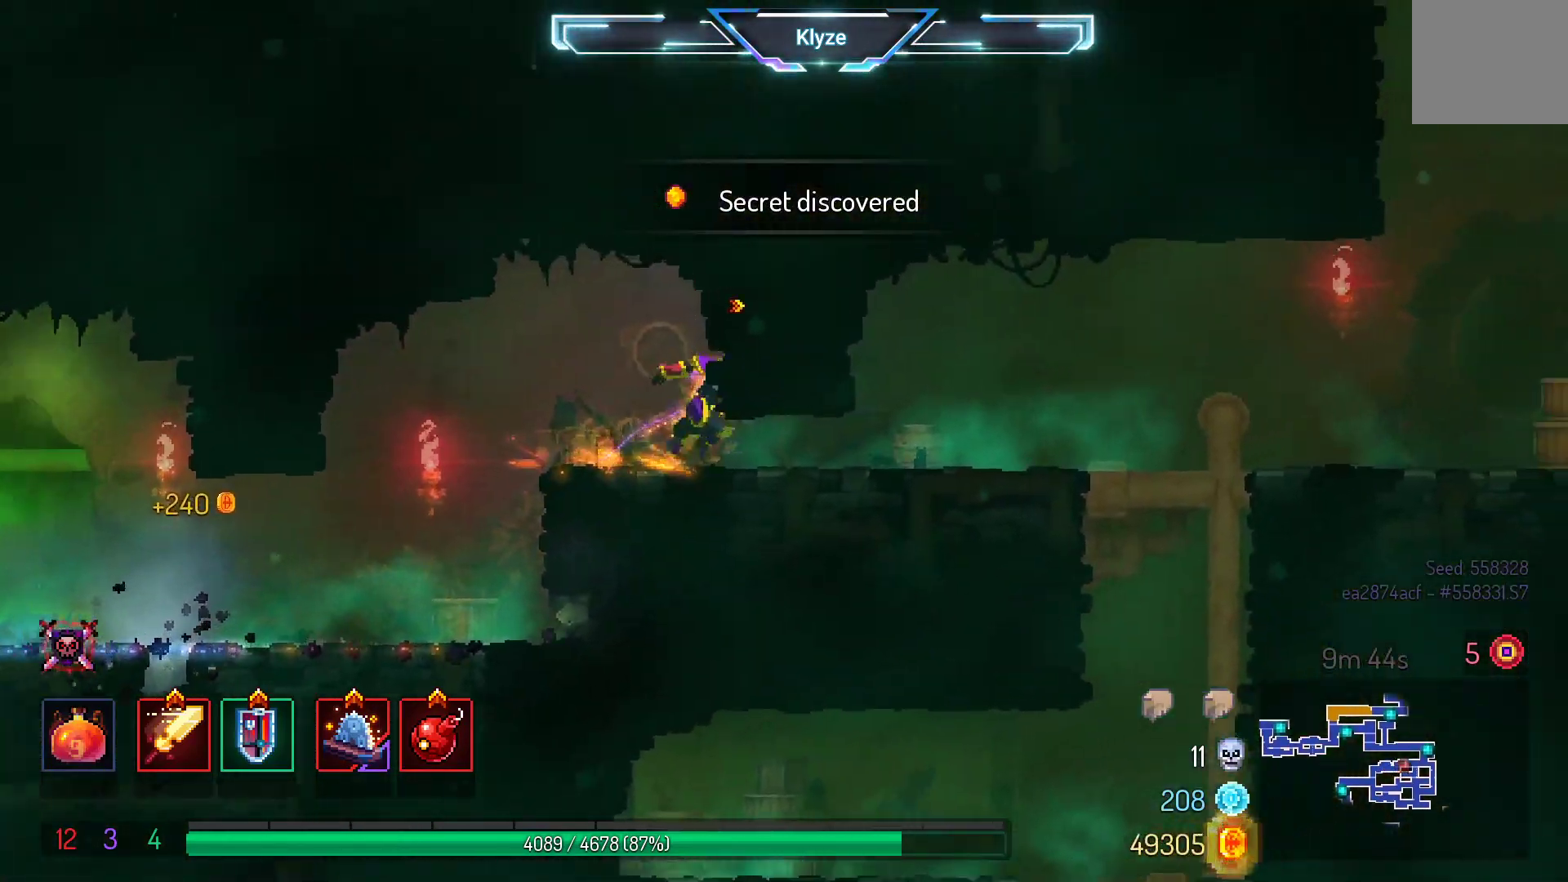
{"buttons": ["DPAD_RIGHT"], "left_stick": "center", "right_stick": "center", "events": [[67, "B", "down"], [250, "B", "up"]]}
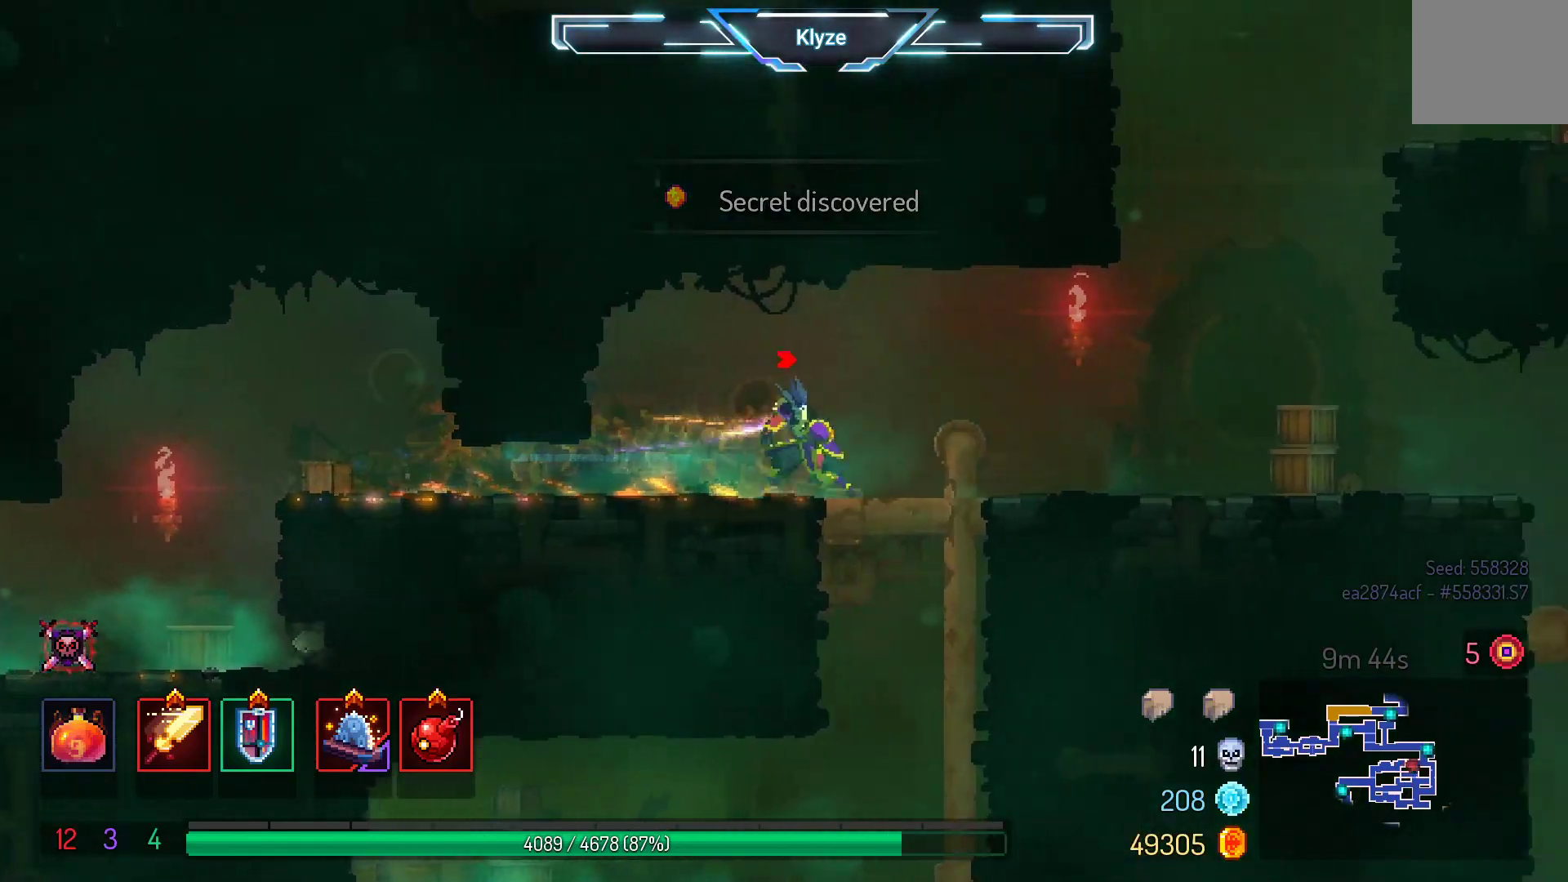
{"buttons": ["DPAD_DOWN", "DPAD_LEFT"], "left_stick": "center", "right_stick": "center", "events": [[100, "DPAD_DOWN", "down"], [117, "DPAD_RIGHT", "up"], [467, "DPAD_LEFT", "down"]]}
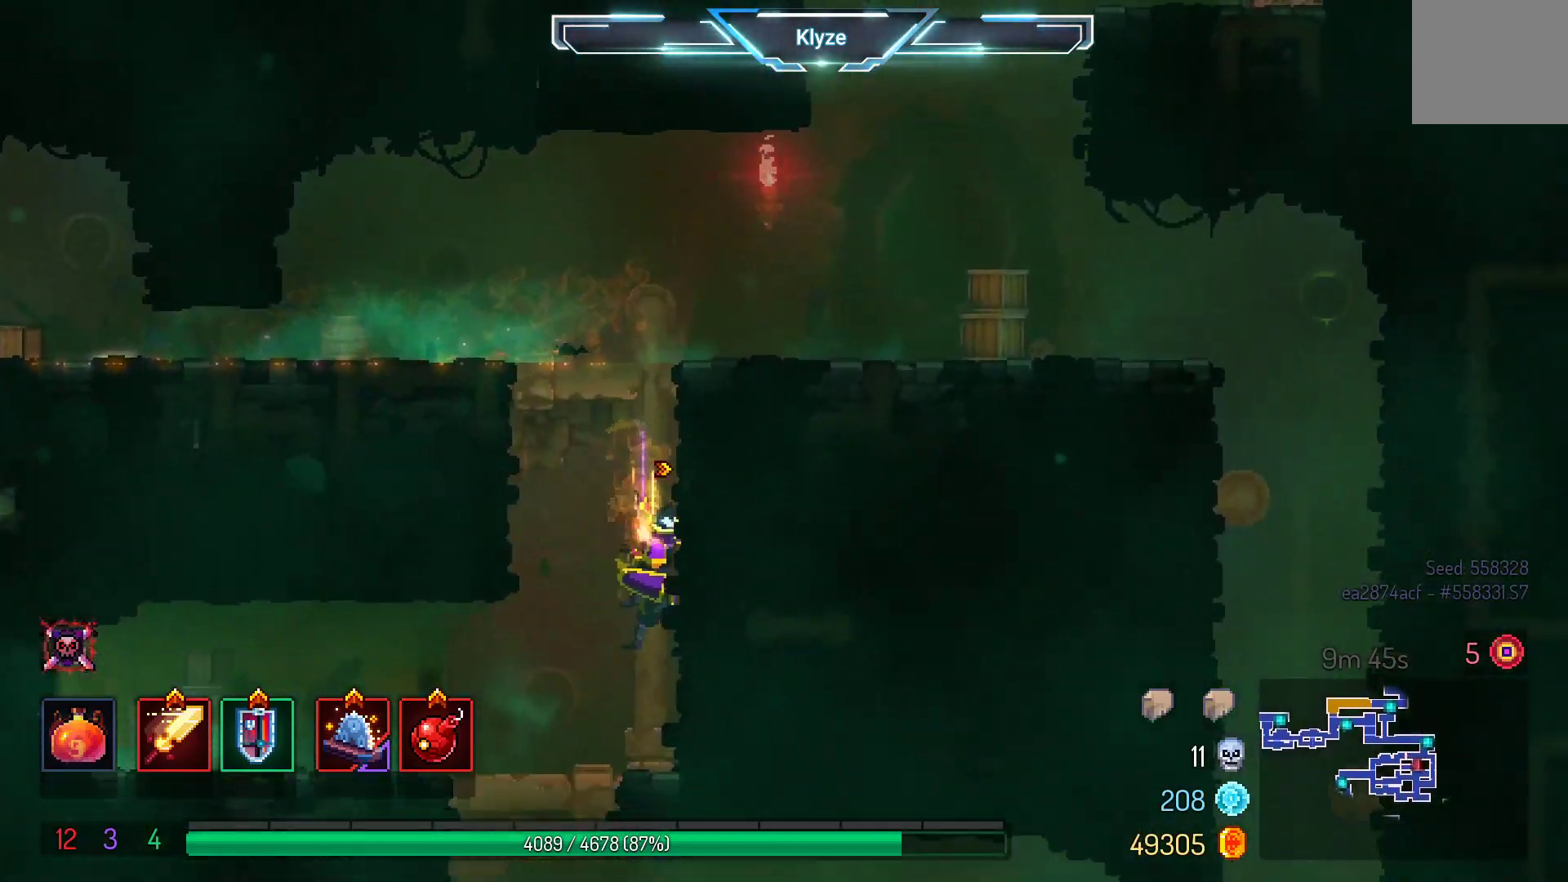
{"buttons": ["DPAD_LEFT"], "left_stick": "center", "right_stick": "center", "events": [[50, "DPAD_DOWN", "up"], [100, "B", "down"], [217, "B", "up"]]}
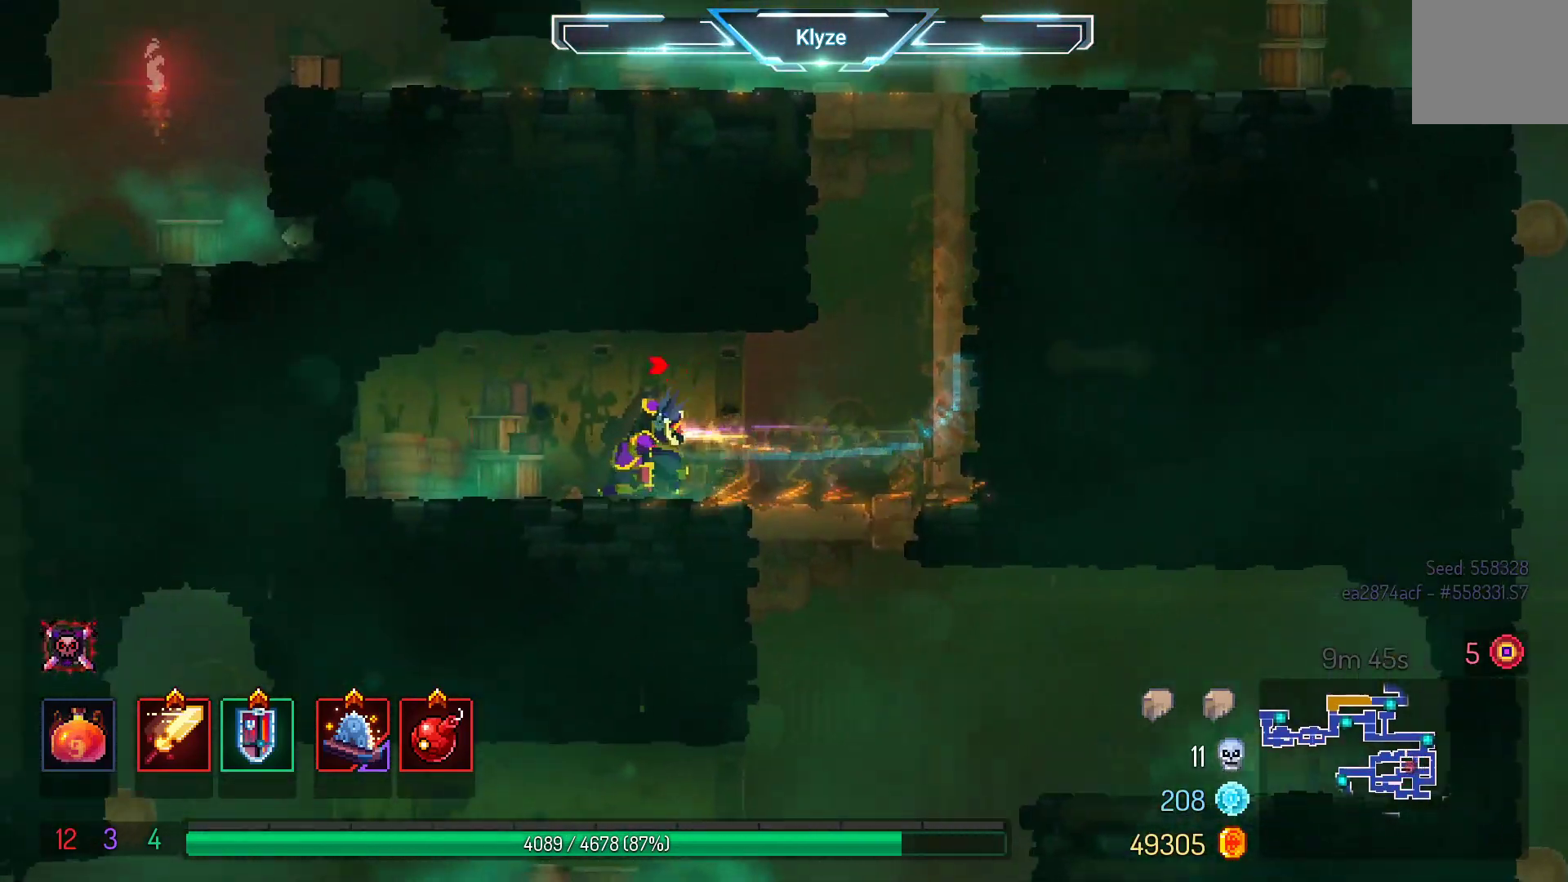
{"buttons": ["DPAD_RIGHT"], "left_stick": "center", "right_stick": "center", "events": [[83, "DPAD_DOWN", "down"], [83, "DPAD_LEFT", "up"], [150, "DPAD_DOWN", "up"], [267, "DPAD_RIGHT", "down"]]}
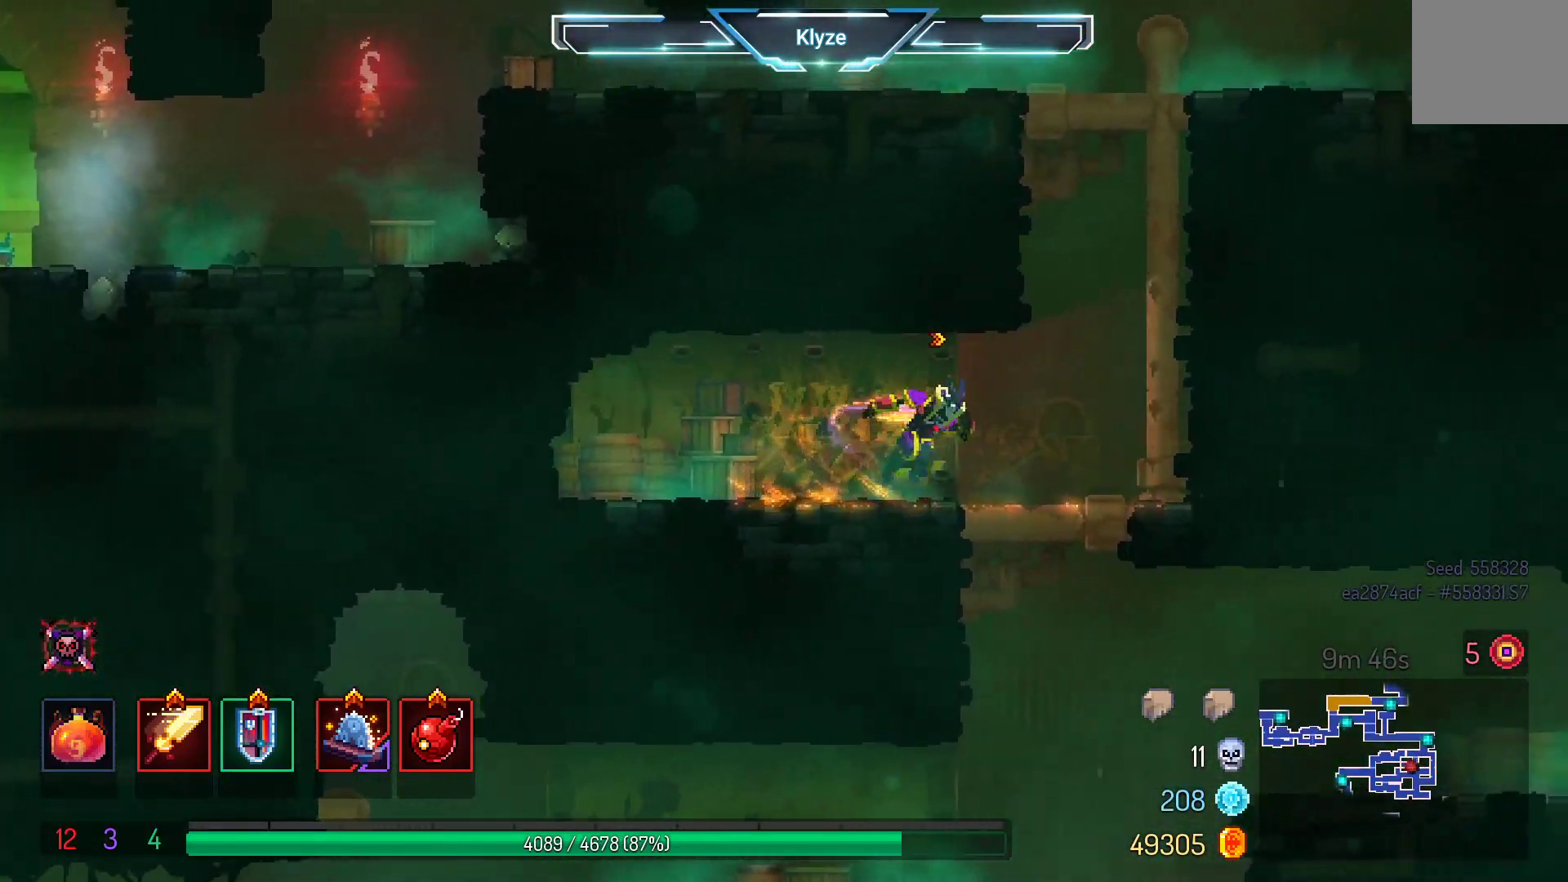
{"buttons": [], "left_stick": "center", "right_stick": "center", "events": [[117, "DPAD_DOWN", "down"], [167, "DPAD_RIGHT", "up"], [267, "A", "down"], [400, "A", "up"], [433, "DPAD_DOWN", "up"]]}
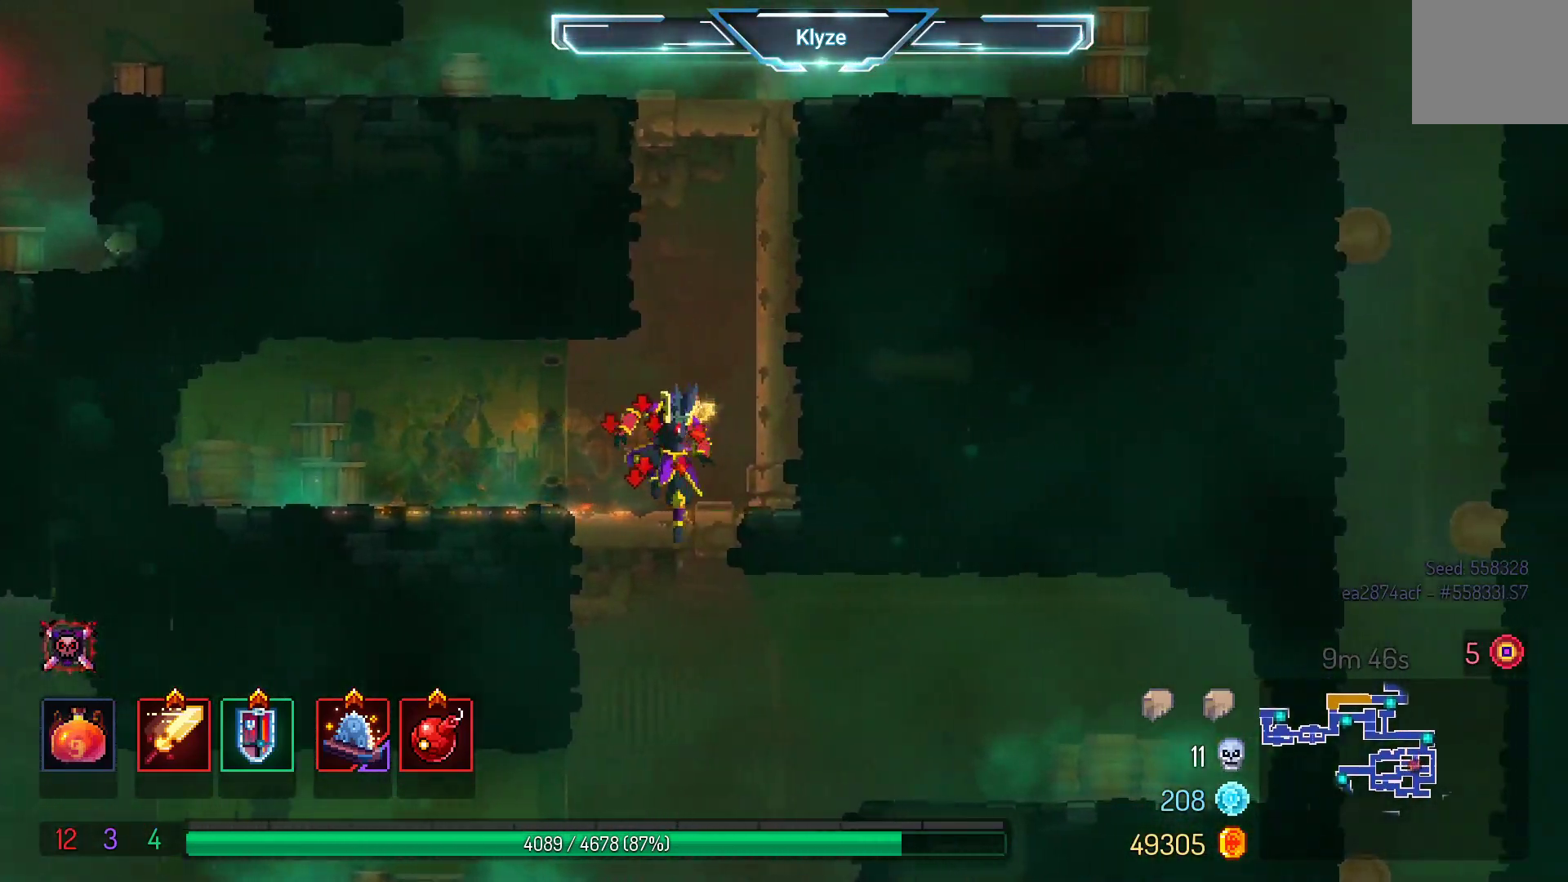
{"buttons": ["A"], "left_stick": "center", "right_stick": "center", "events": [[500, "A", "down"]]}
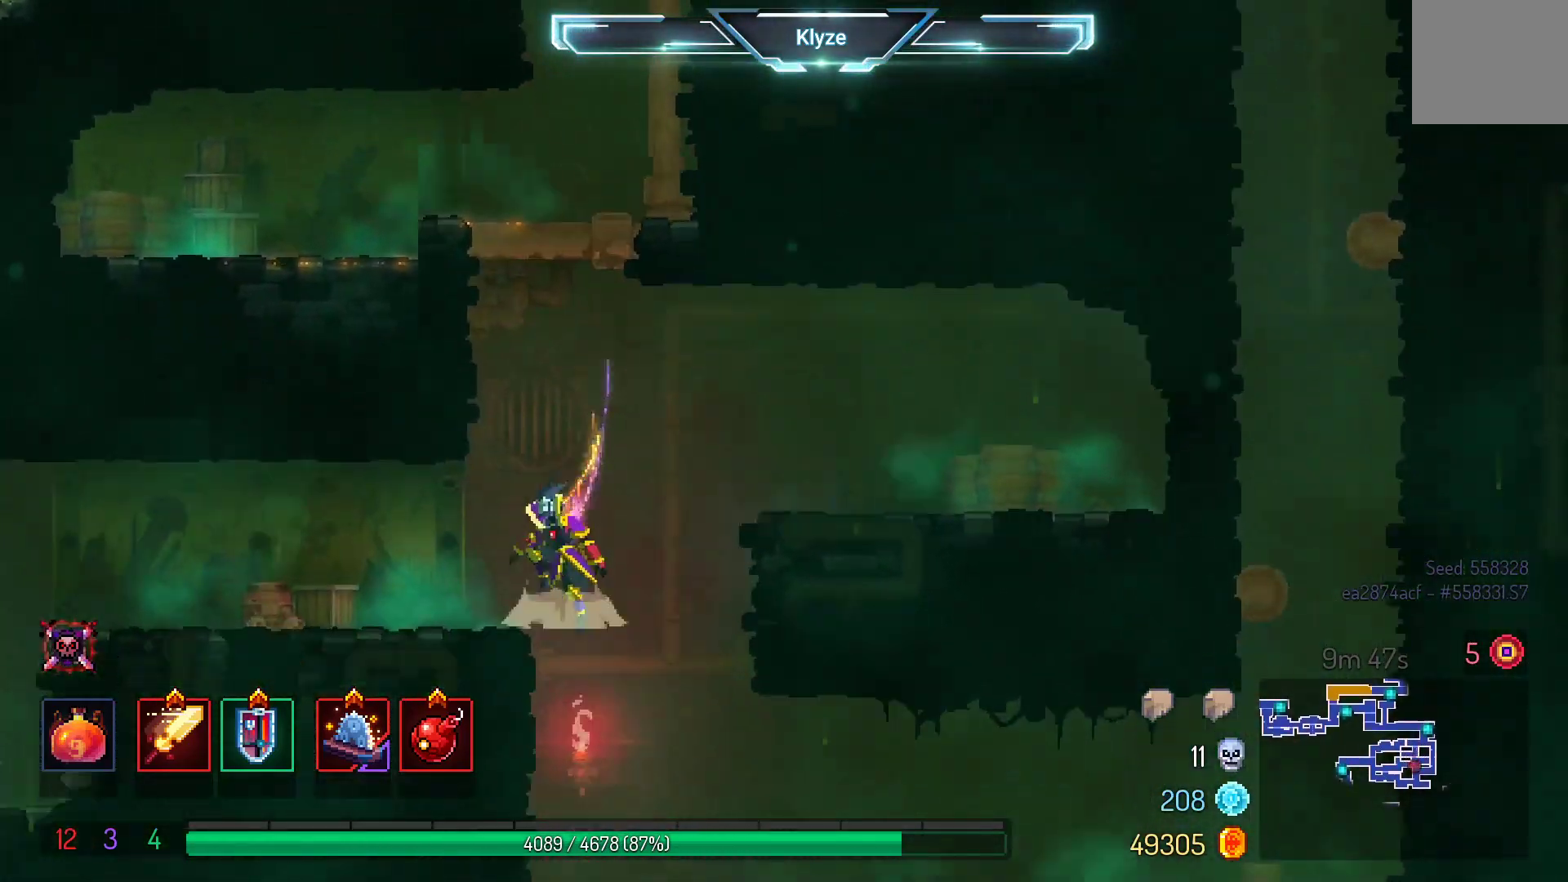
{"buttons": ["DPAD_LEFT"], "left_stick": "center", "right_stick": "center", "events": [[17, "DPAD_LEFT", "down"], [167, "A", "up"], [350, "B", "down"], [483, "B", "up"]]}
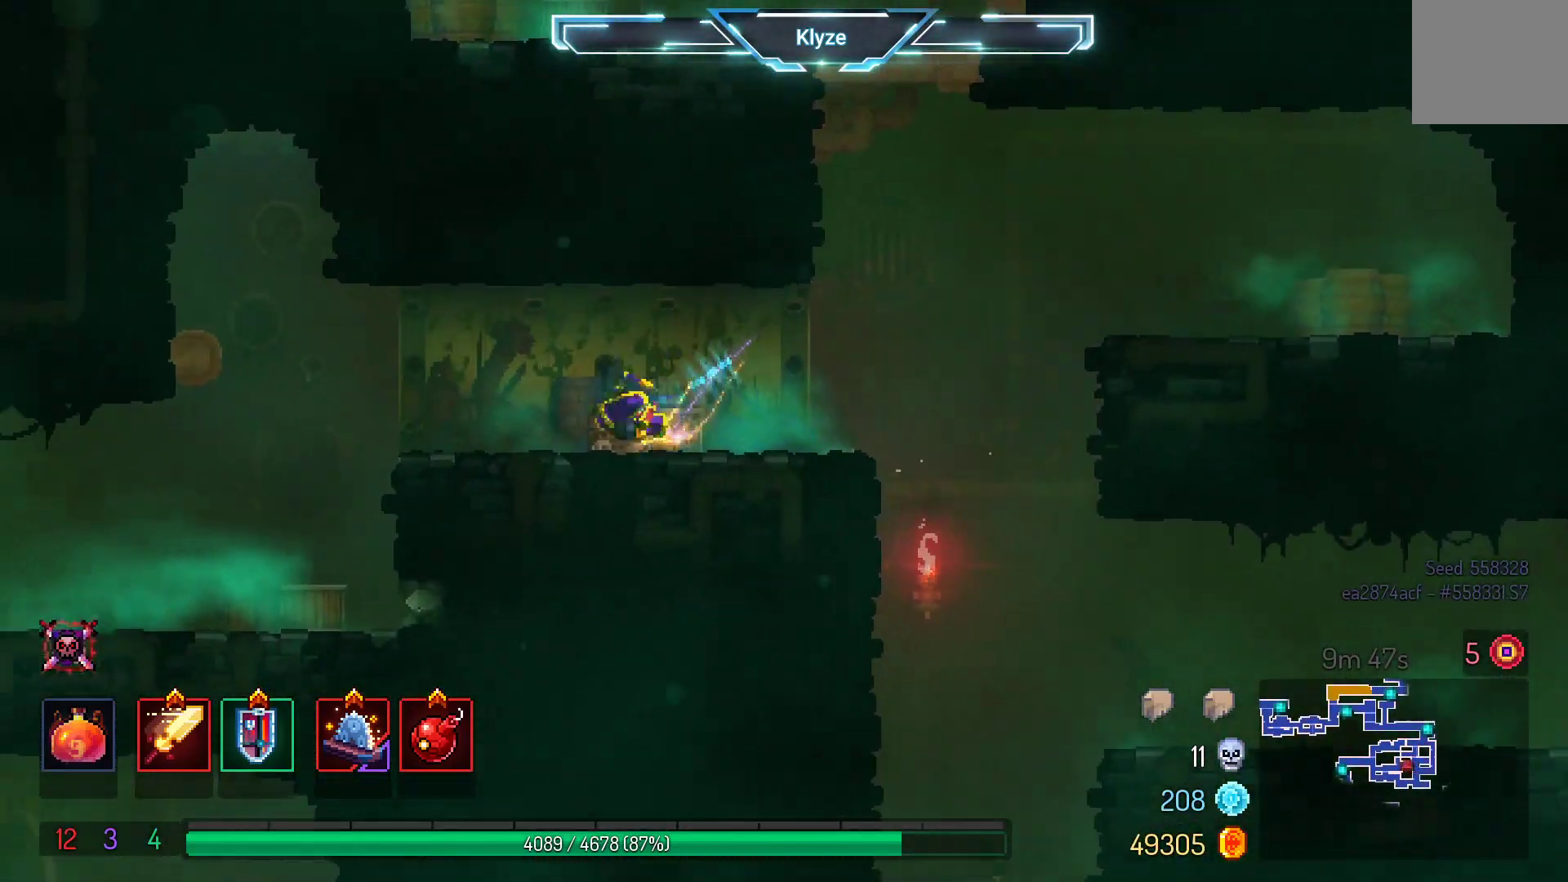
{"buttons": ["DPAD_LEFT"], "left_stick": "center", "right_stick": "center", "events": []}
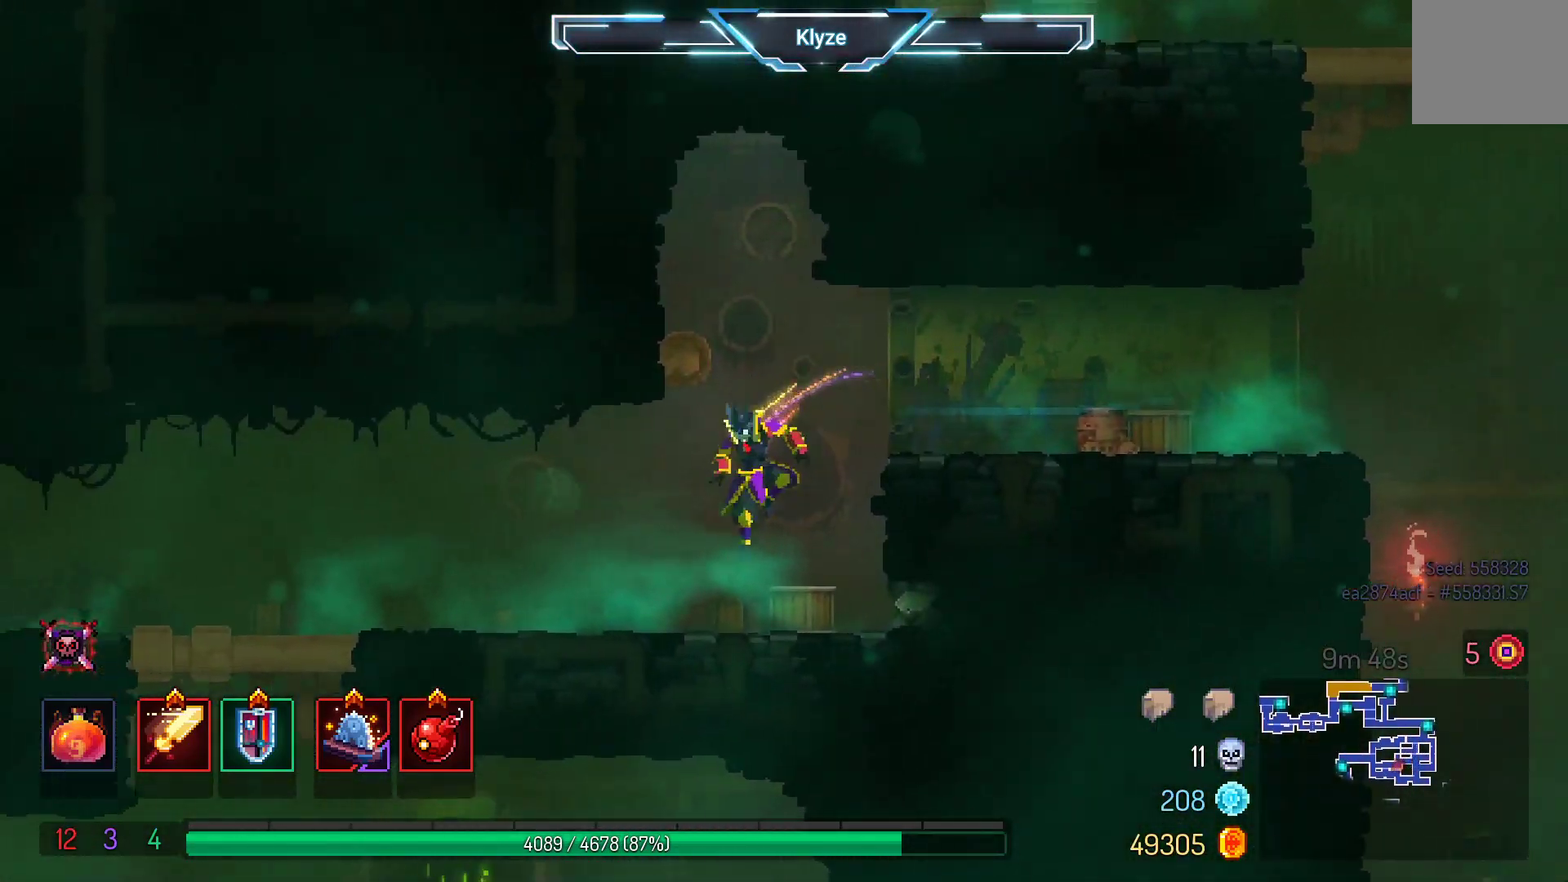
{"buttons": ["DPAD_LEFT"], "left_stick": "center", "right_stick": "center", "events": [[150, "B", "down"], [233, "B", "up"], [333, "B", "down"], [450, "B", "up"]]}
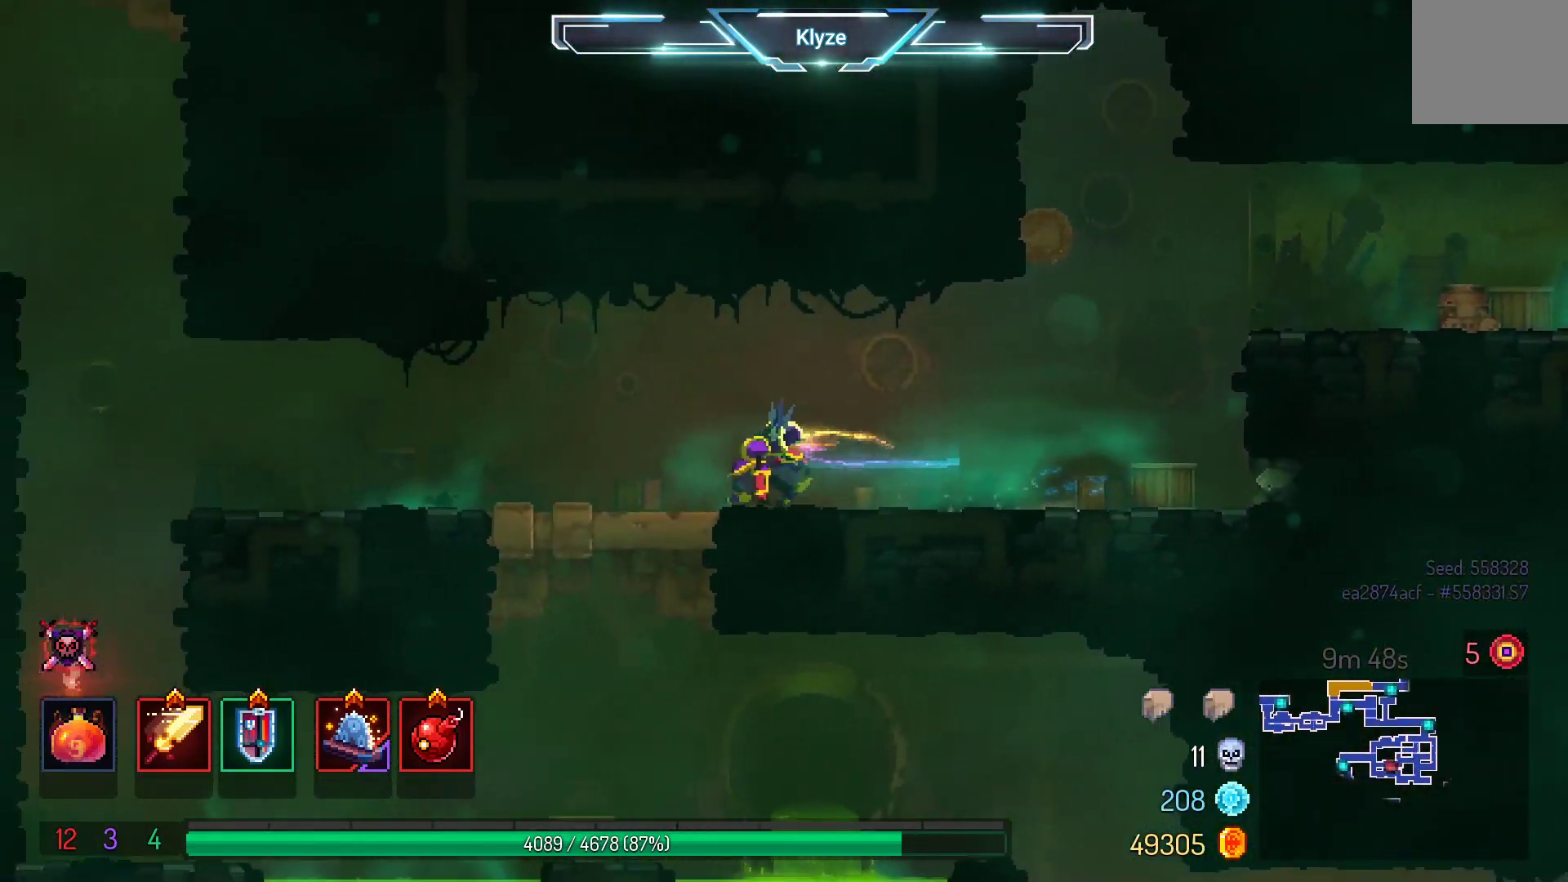
{"buttons": ["DPAD_LEFT"], "left_stick": "center", "right_stick": "center", "events": [[200, "DPAD_LEFT", "up"], [450, "DPAD_LEFT", "down"]]}
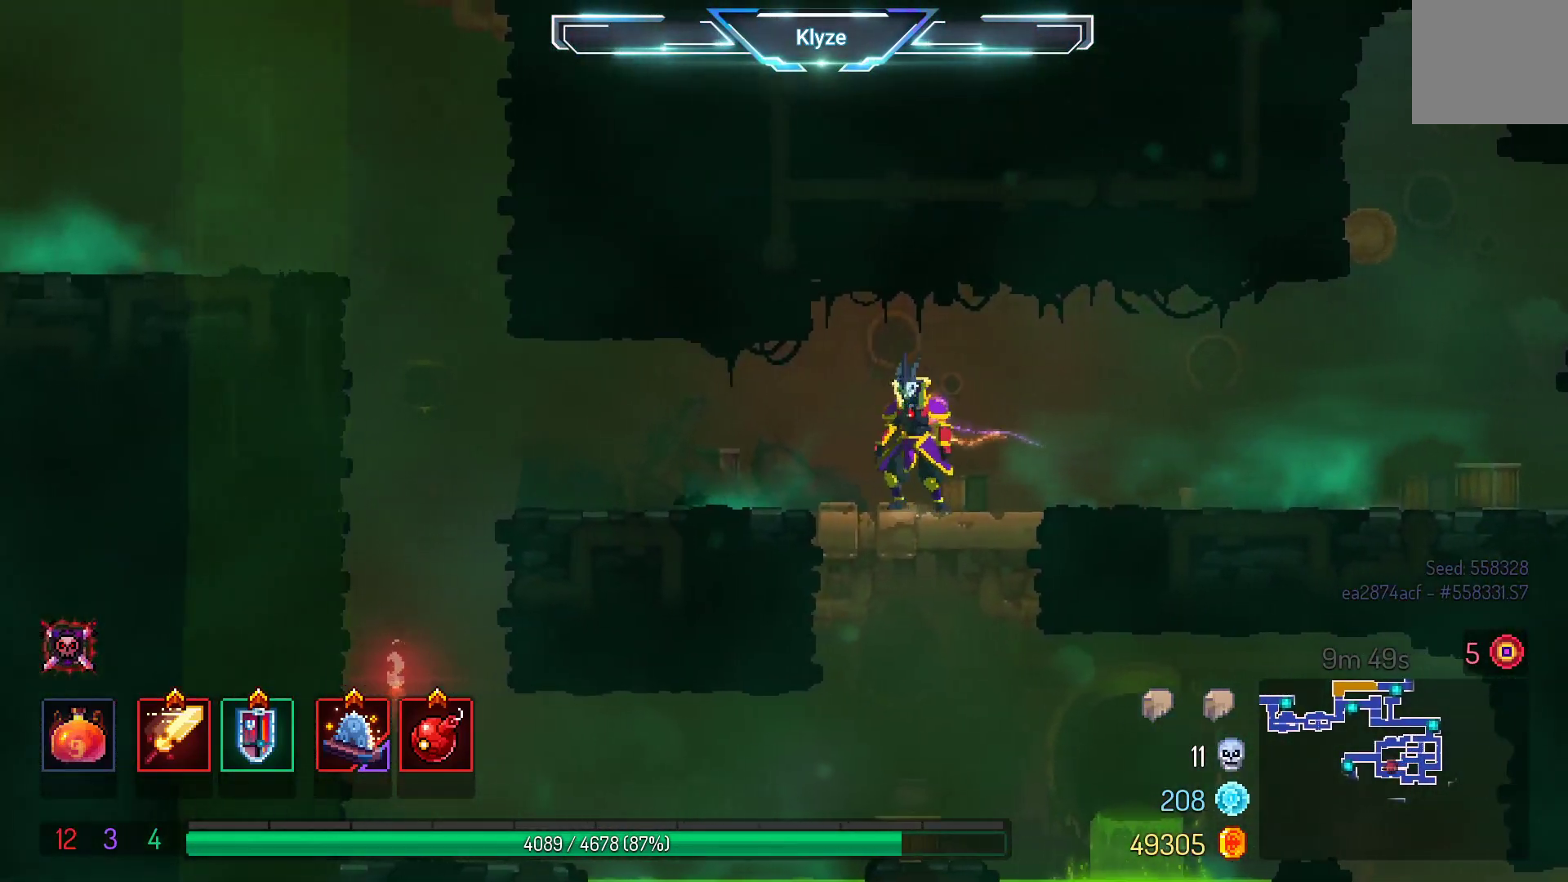
{"buttons": ["DPAD_LEFT"], "left_stick": "center", "right_stick": "center", "events": []}
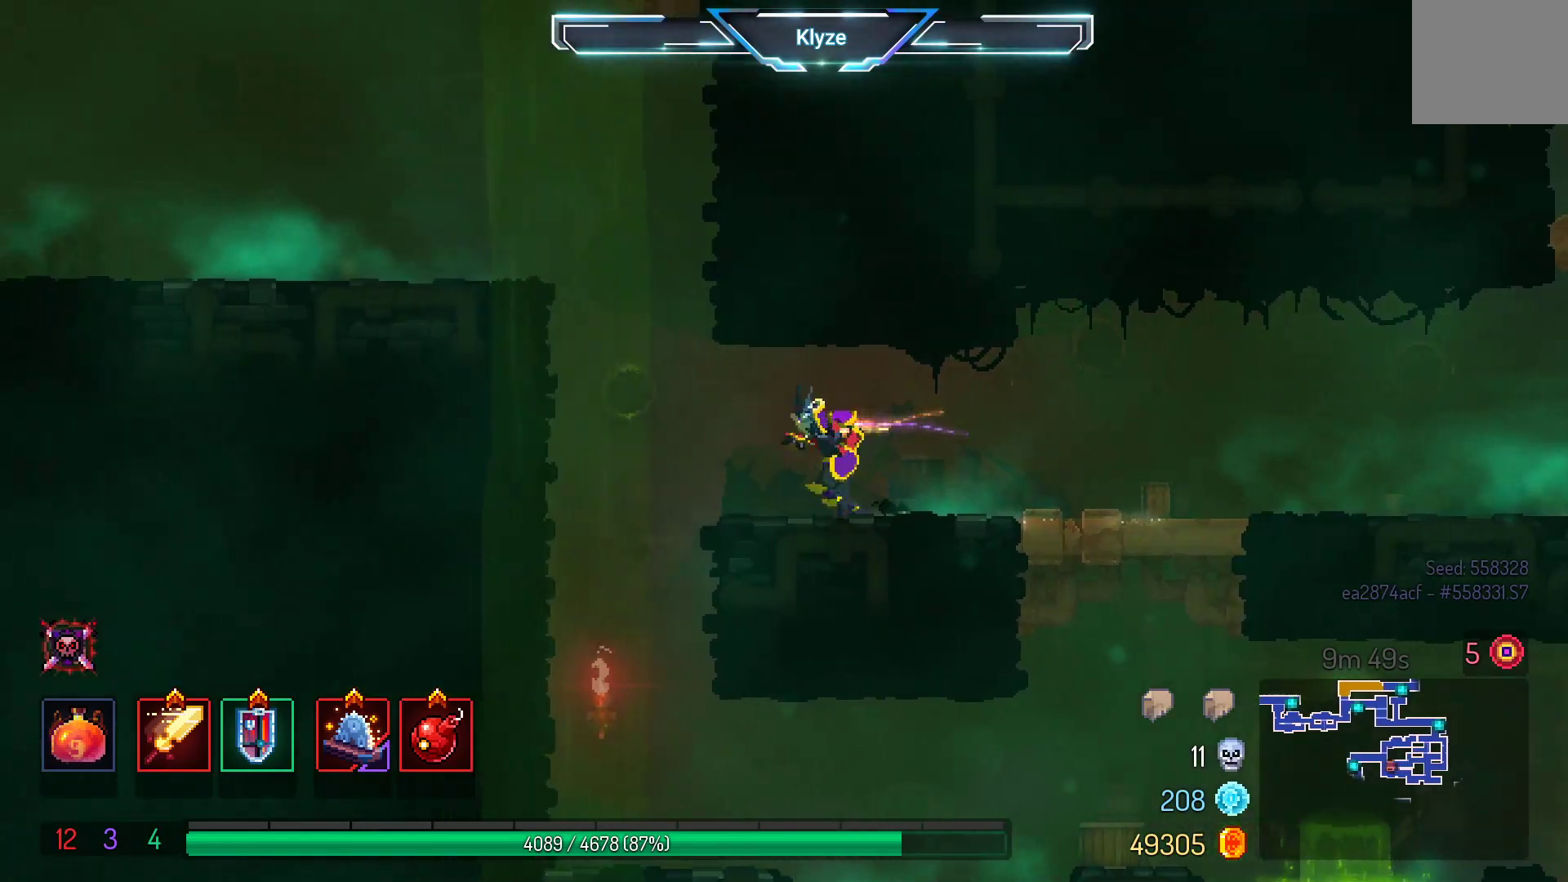
{"buttons": ["DPAD_LEFT"], "left_stick": "center", "right_stick": "center", "events": [[17, "A", "down"], [100, "A", "up"], [267, "A", "down"], [483, "A", "up"]]}
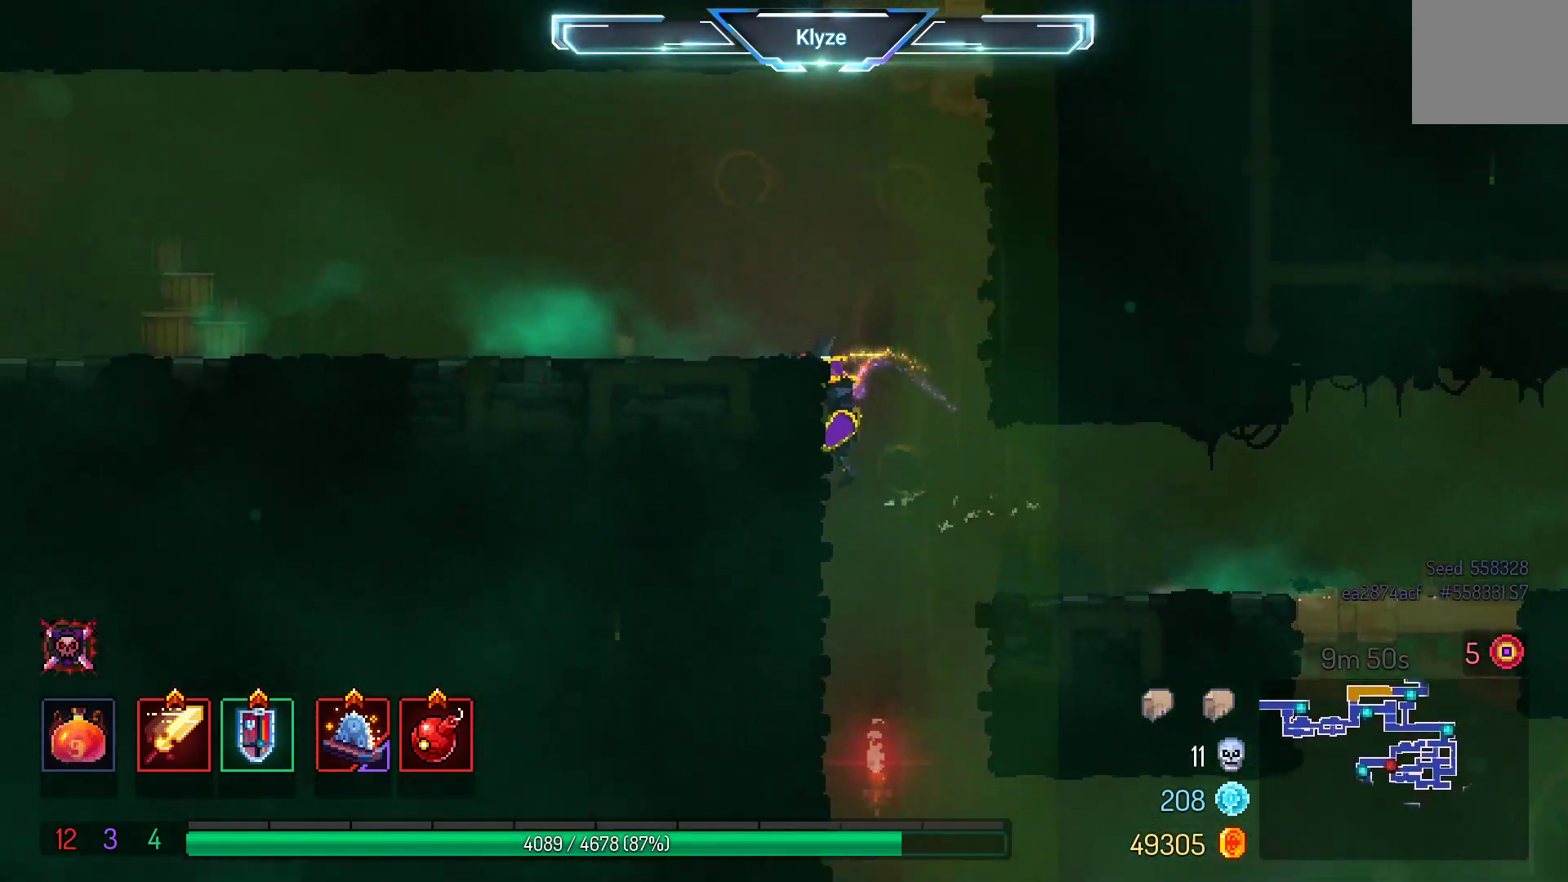
{"buttons": ["DPAD_LEFT"], "left_stick": "center", "right_stick": "center", "events": [[250, "B", "down"], [400, "B", "up"]]}
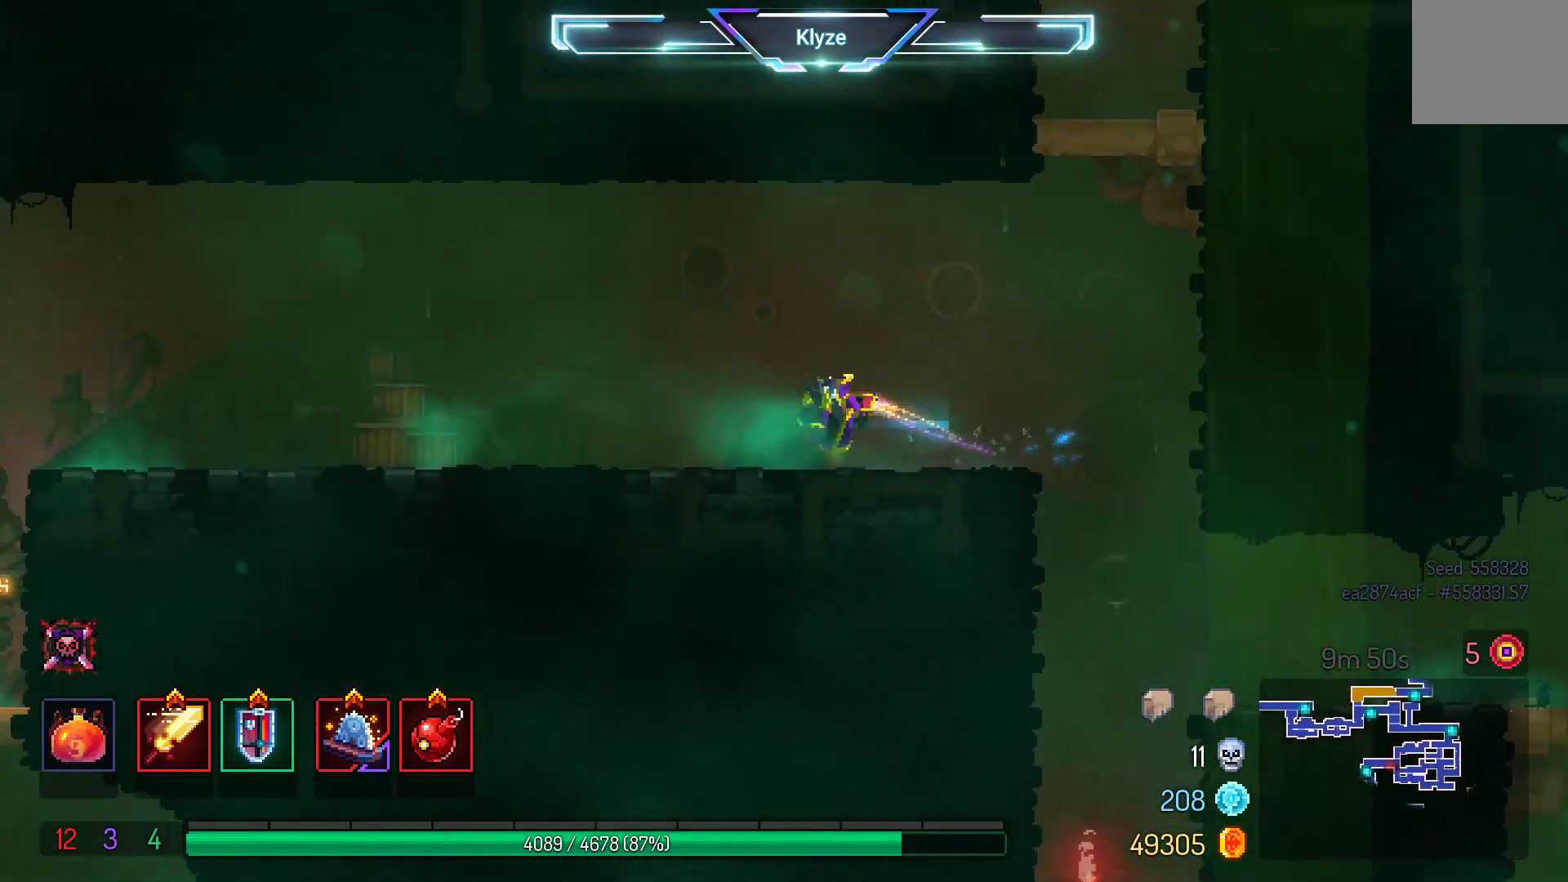
{"buttons": ["DPAD_LEFT"], "left_stick": "center", "right_stick": "center", "events": [[183, "A", "down"], [333, "A", "up"]]}